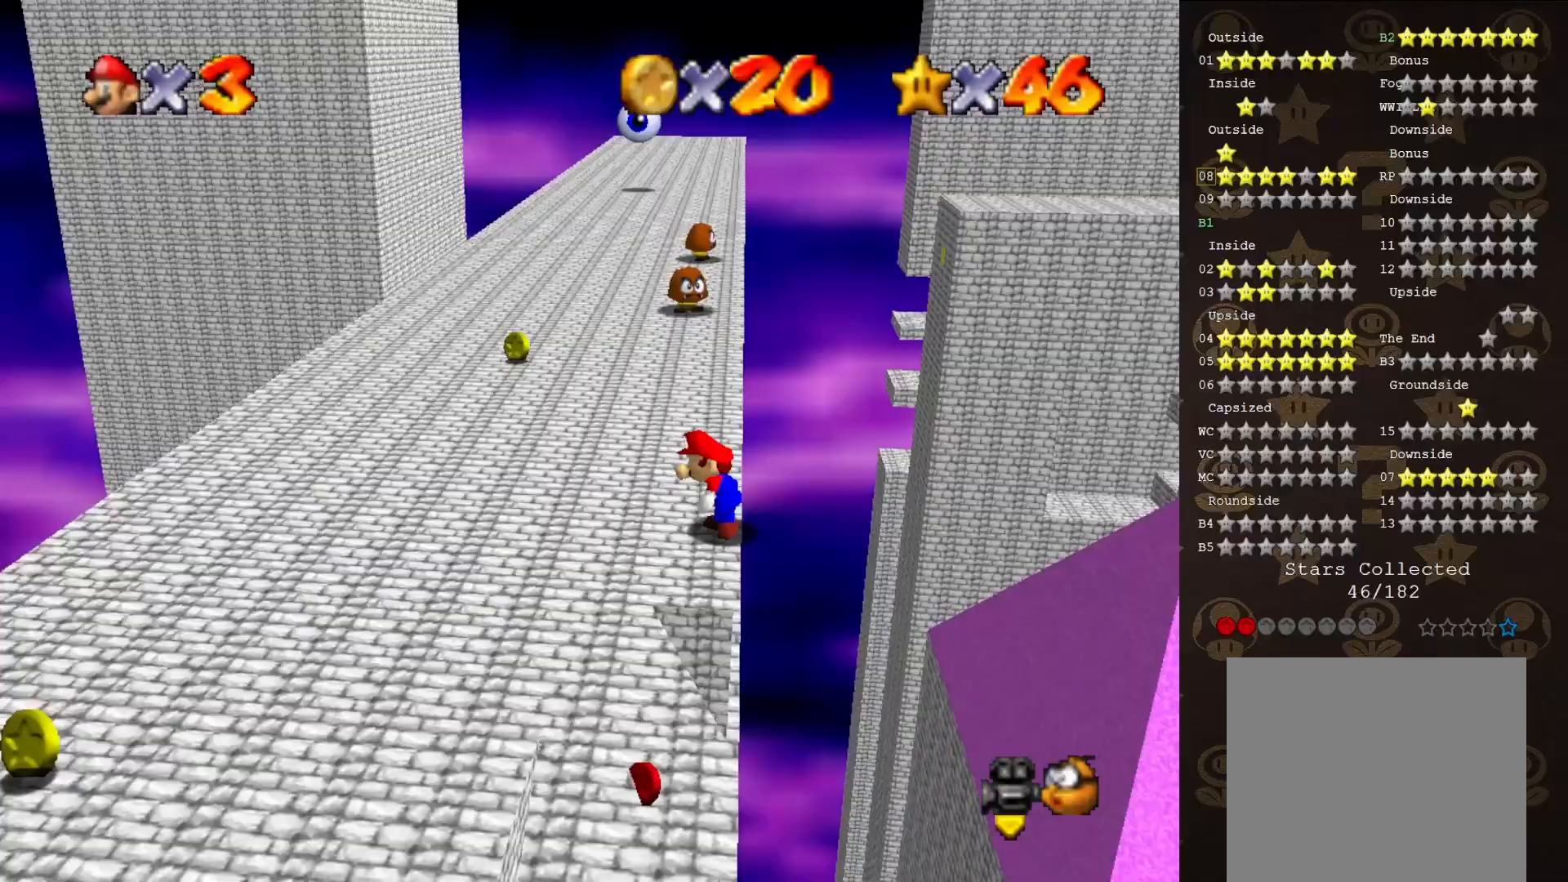
Gameplay with a controller (Nintendo layout); each line is a JSON object with the inputs held at the frame after it. "events" lists button and stick changes between this image and that frame as [ms after this image, input, new state], when the widget could be followed in between. Not read: L3 R3 Z.
{"buttons": ["A"], "left_stick": "right", "events": [[433, "A", "down"], [500, "left_stick", "right"]]}
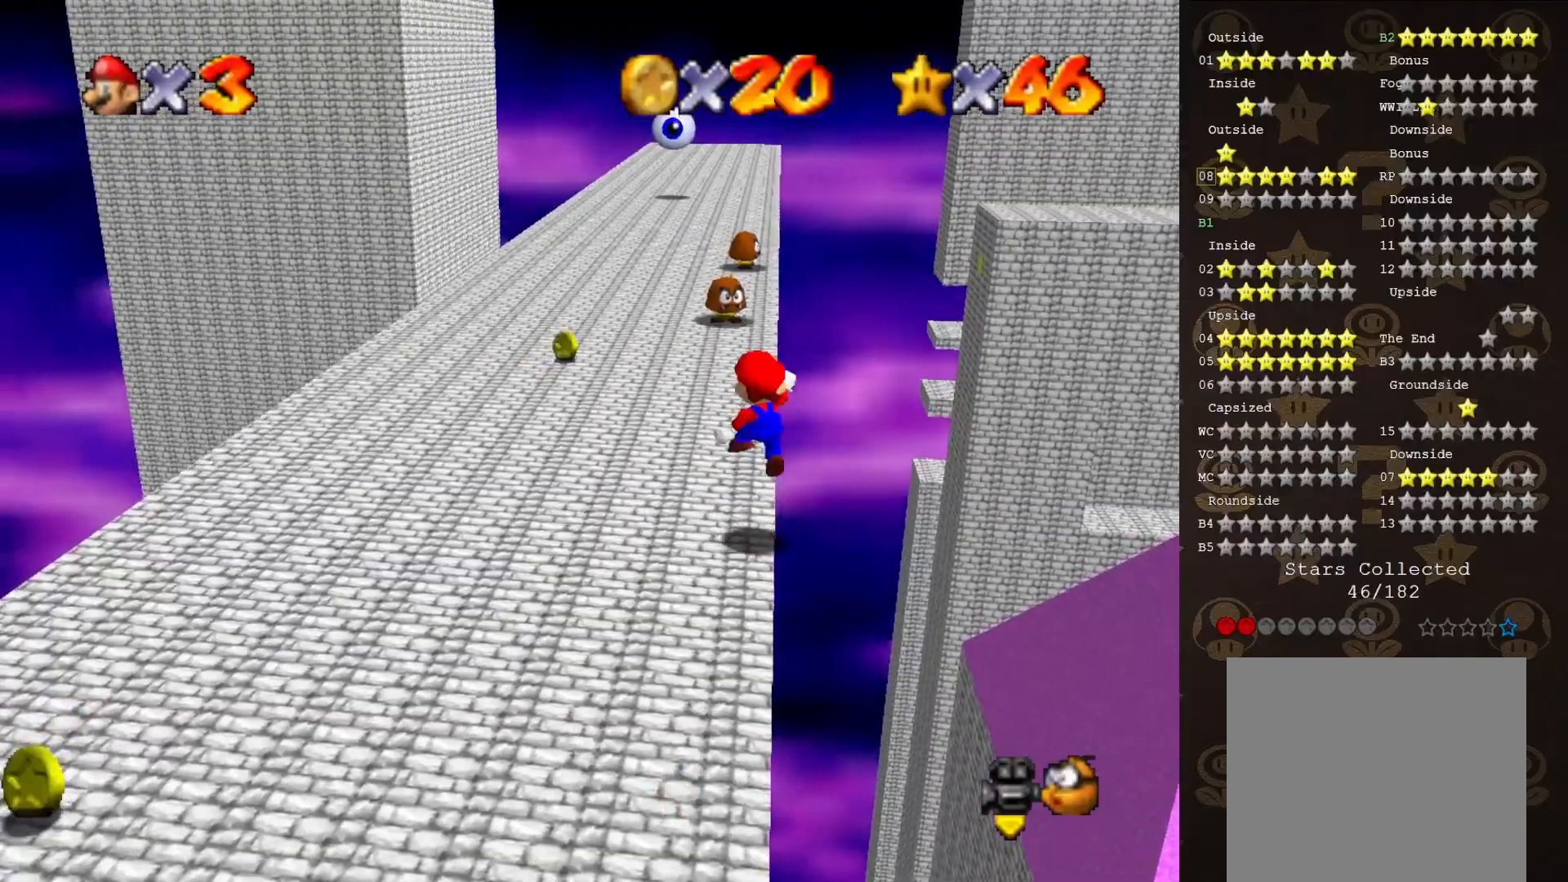
{"buttons": [], "left_stick": "center", "events": [[383, "A", "up"], [467, "left_stick", "center"]]}
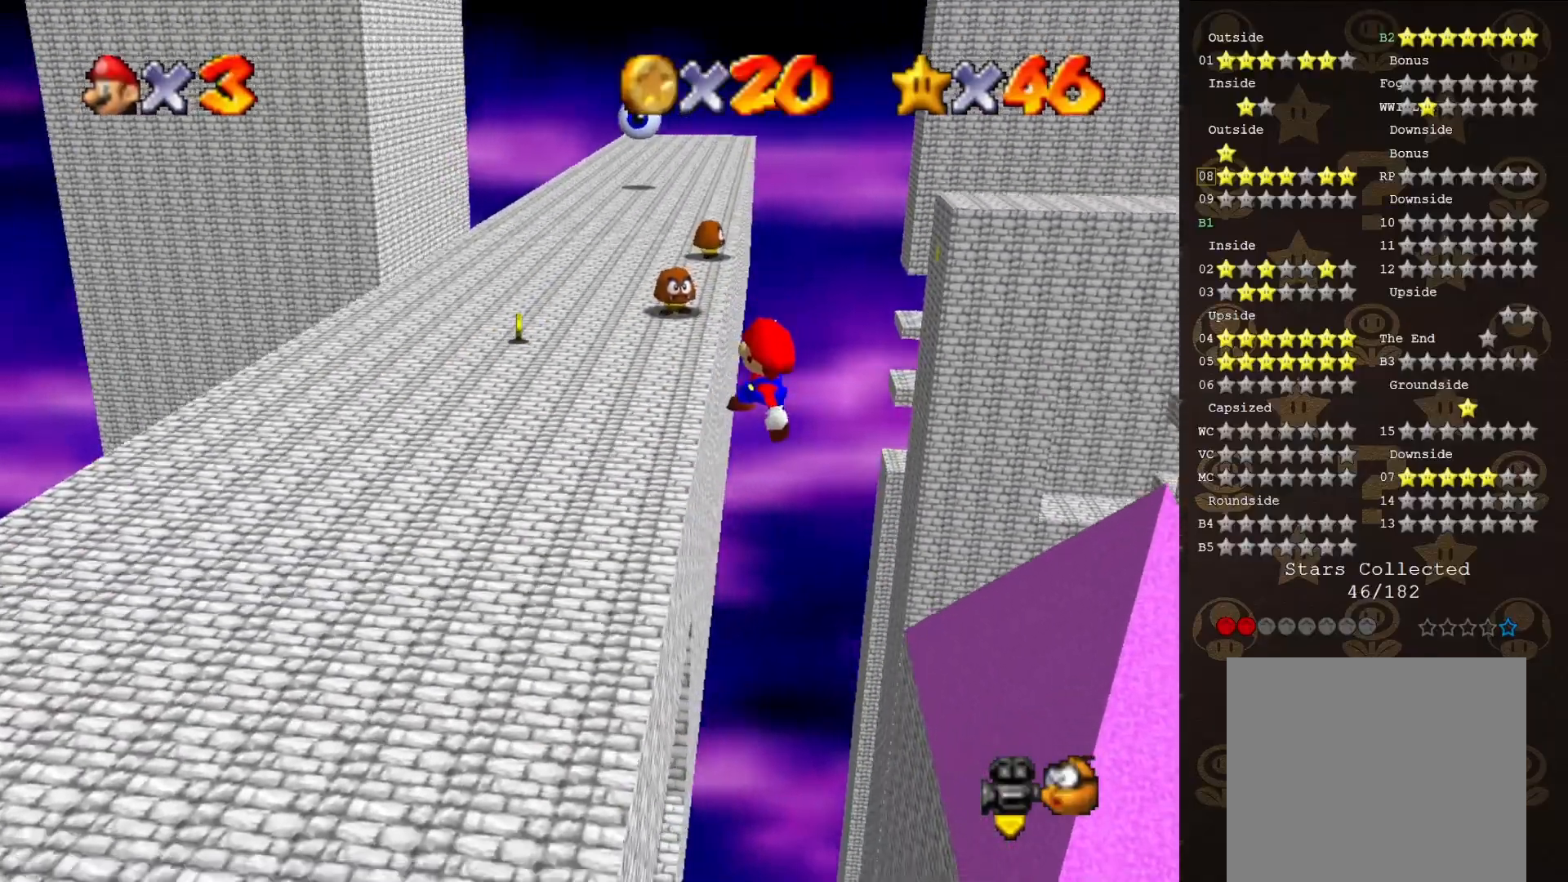
{"buttons": ["B"], "left_stick": "up-left", "events": [[67, "C_RIGHT", "down"], [117, "left_stick", "up-left"], [167, "C_RIGHT", "up"], [500, "B", "down"]]}
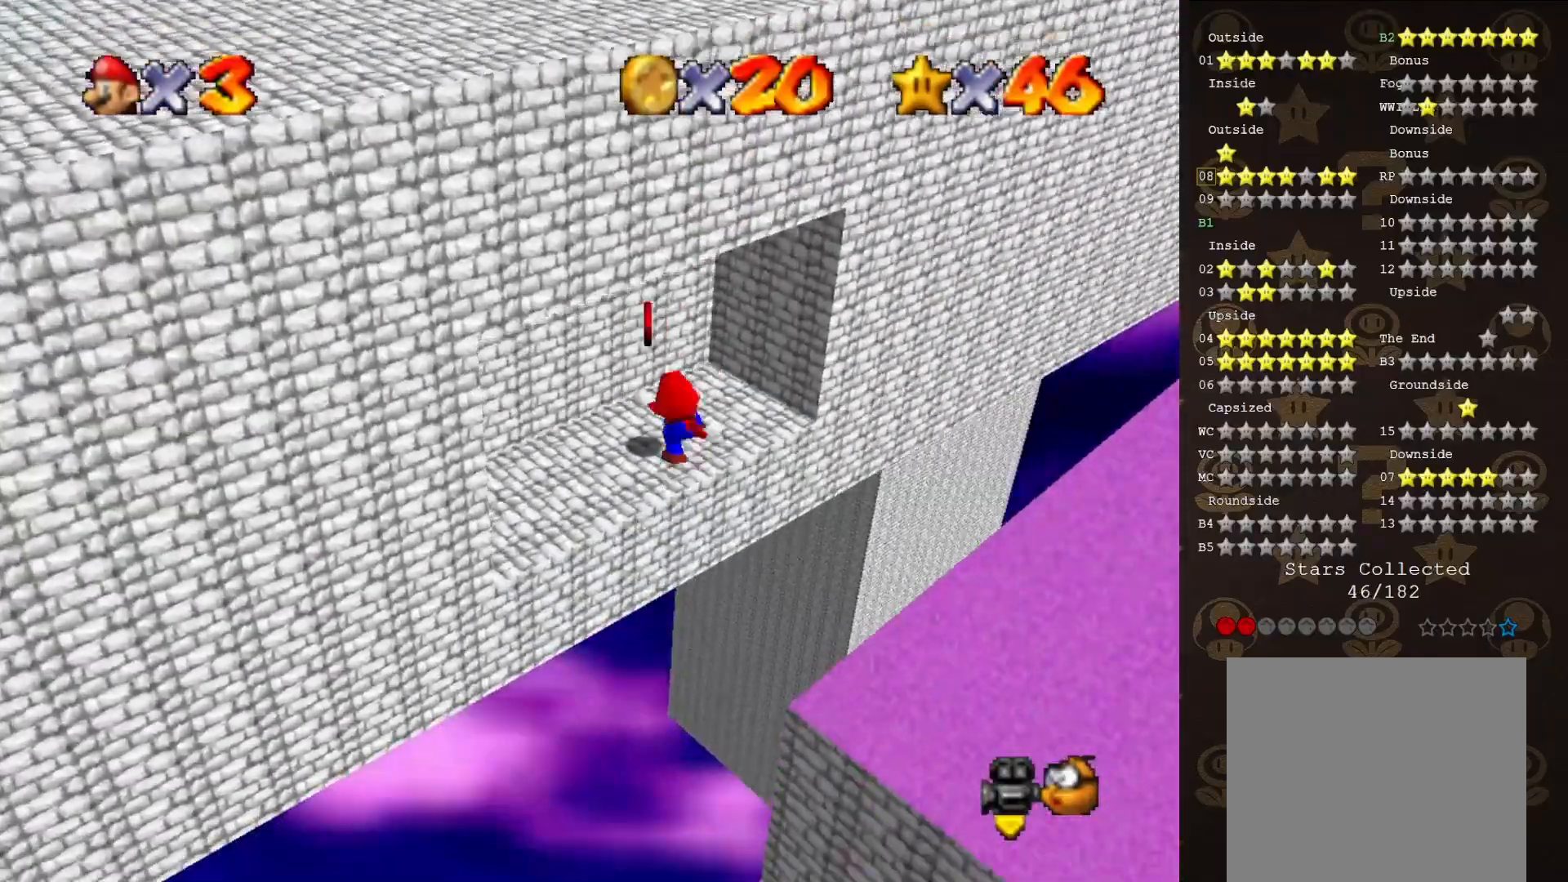
{"buttons": [], "left_stick": "center", "events": [[117, "B", "up"], [383, "left_stick", "center"]]}
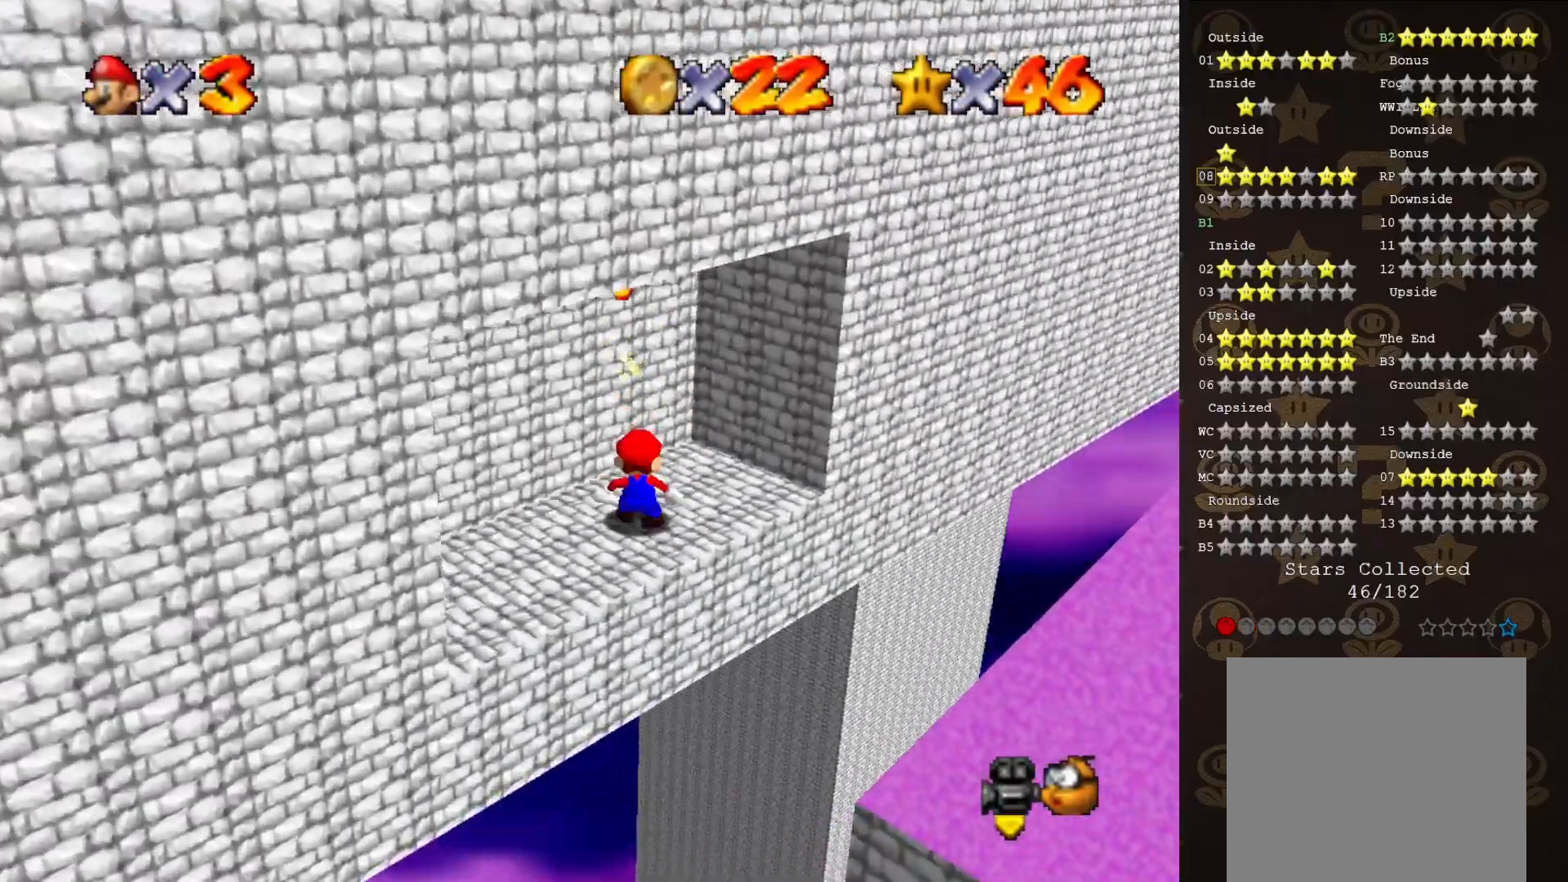
{"buttons": [], "left_stick": "up", "events": [[100, "left_stick", "up"]]}
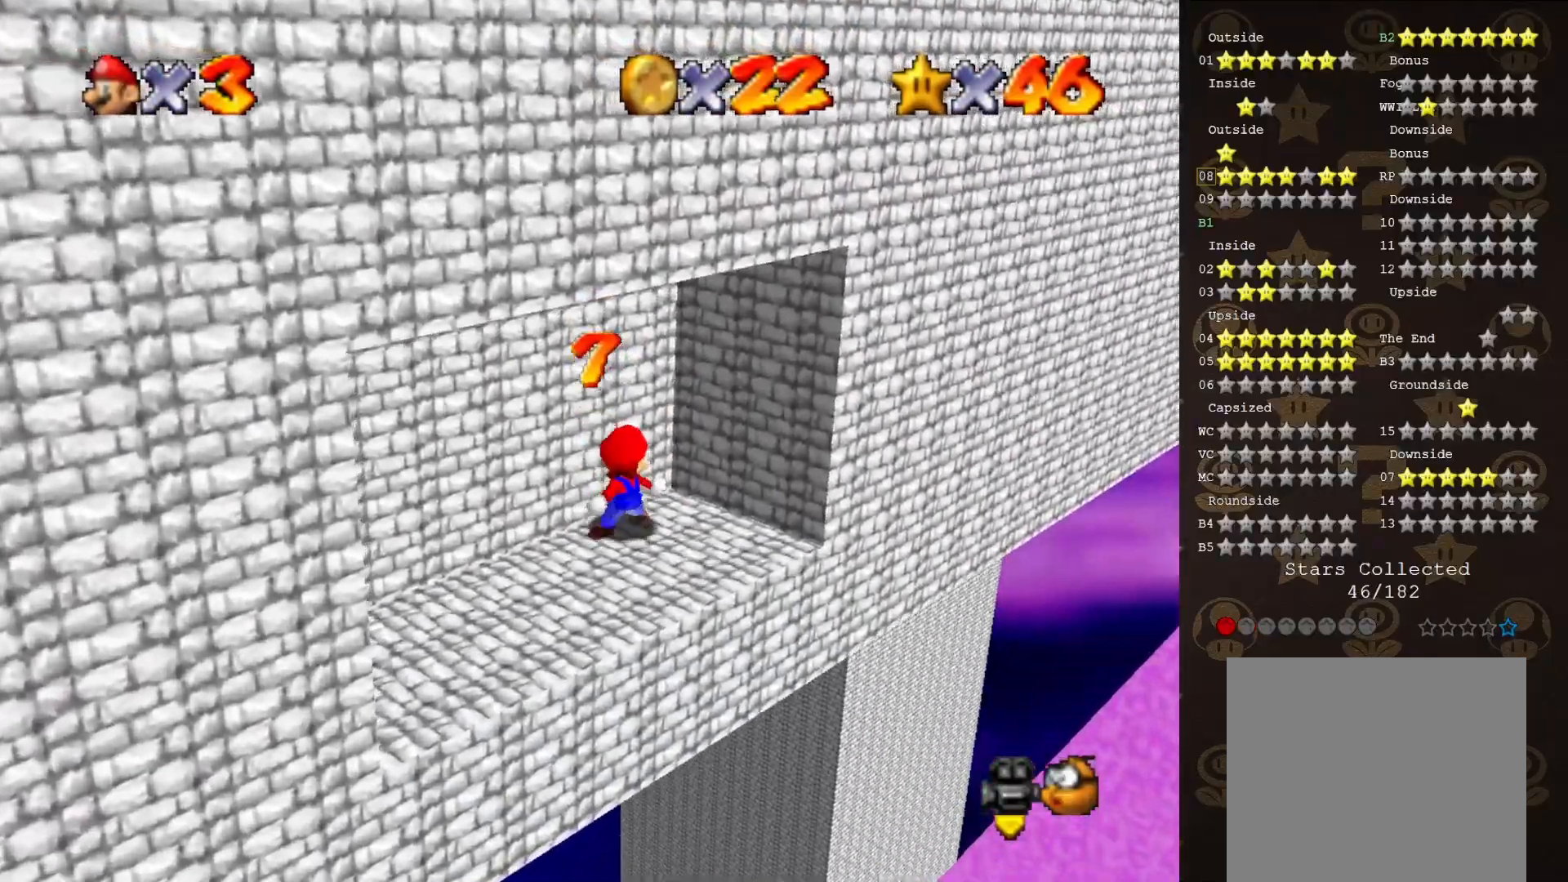
{"buttons": [], "left_stick": "center", "events": [[50, "left_stick", "center"], [383, "C_LEFT", "down"], [433, "C_LEFT", "up"]]}
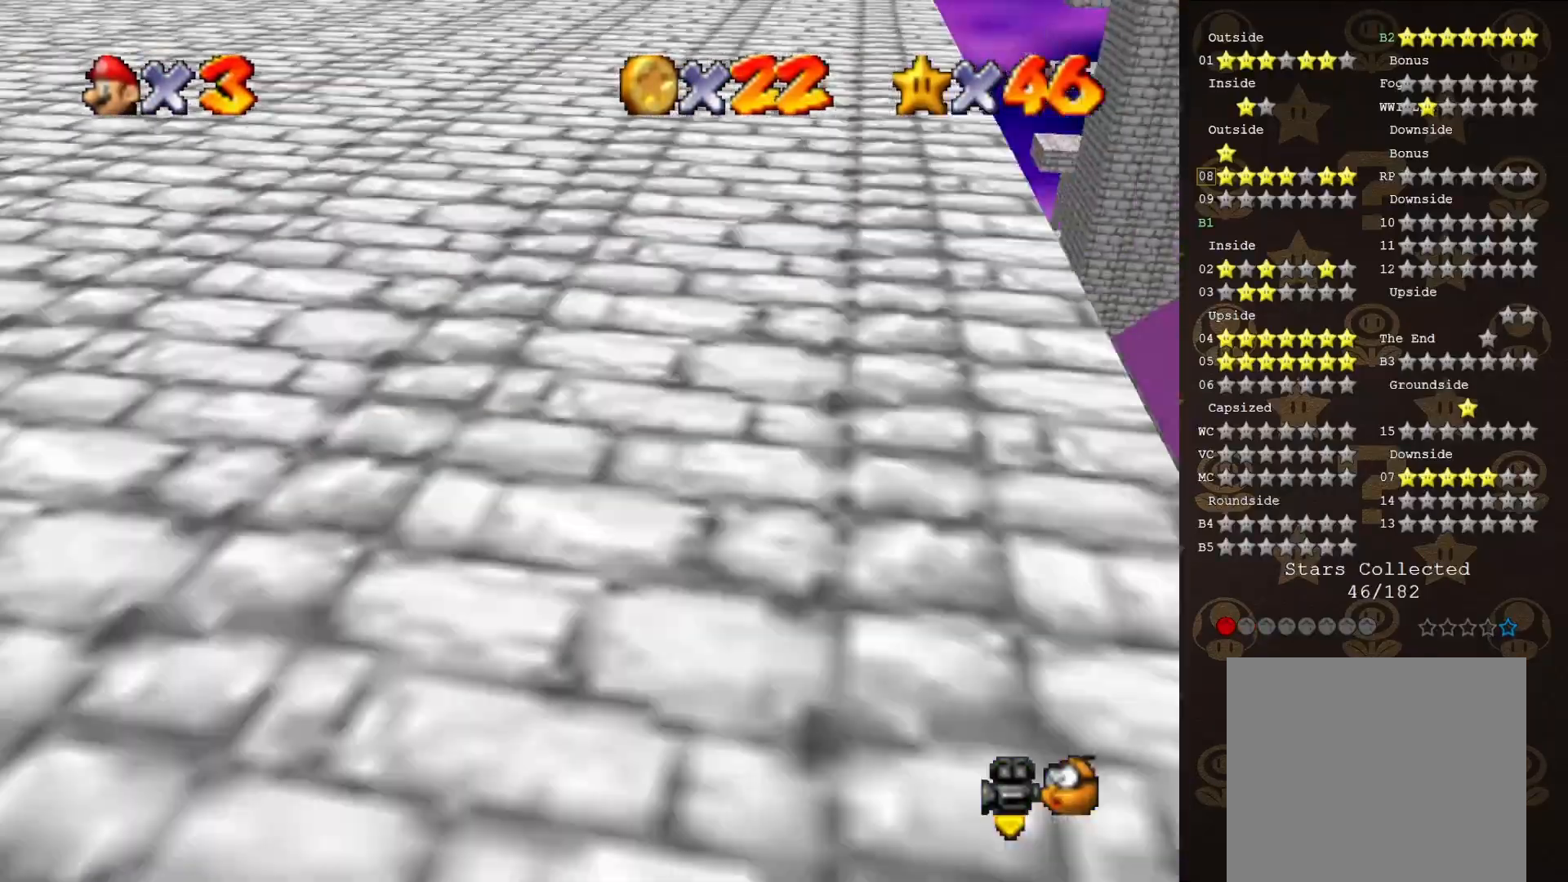
{"buttons": [], "left_stick": "center", "events": [[350, "C_UP", "down"], [433, "C_UP", "up"]]}
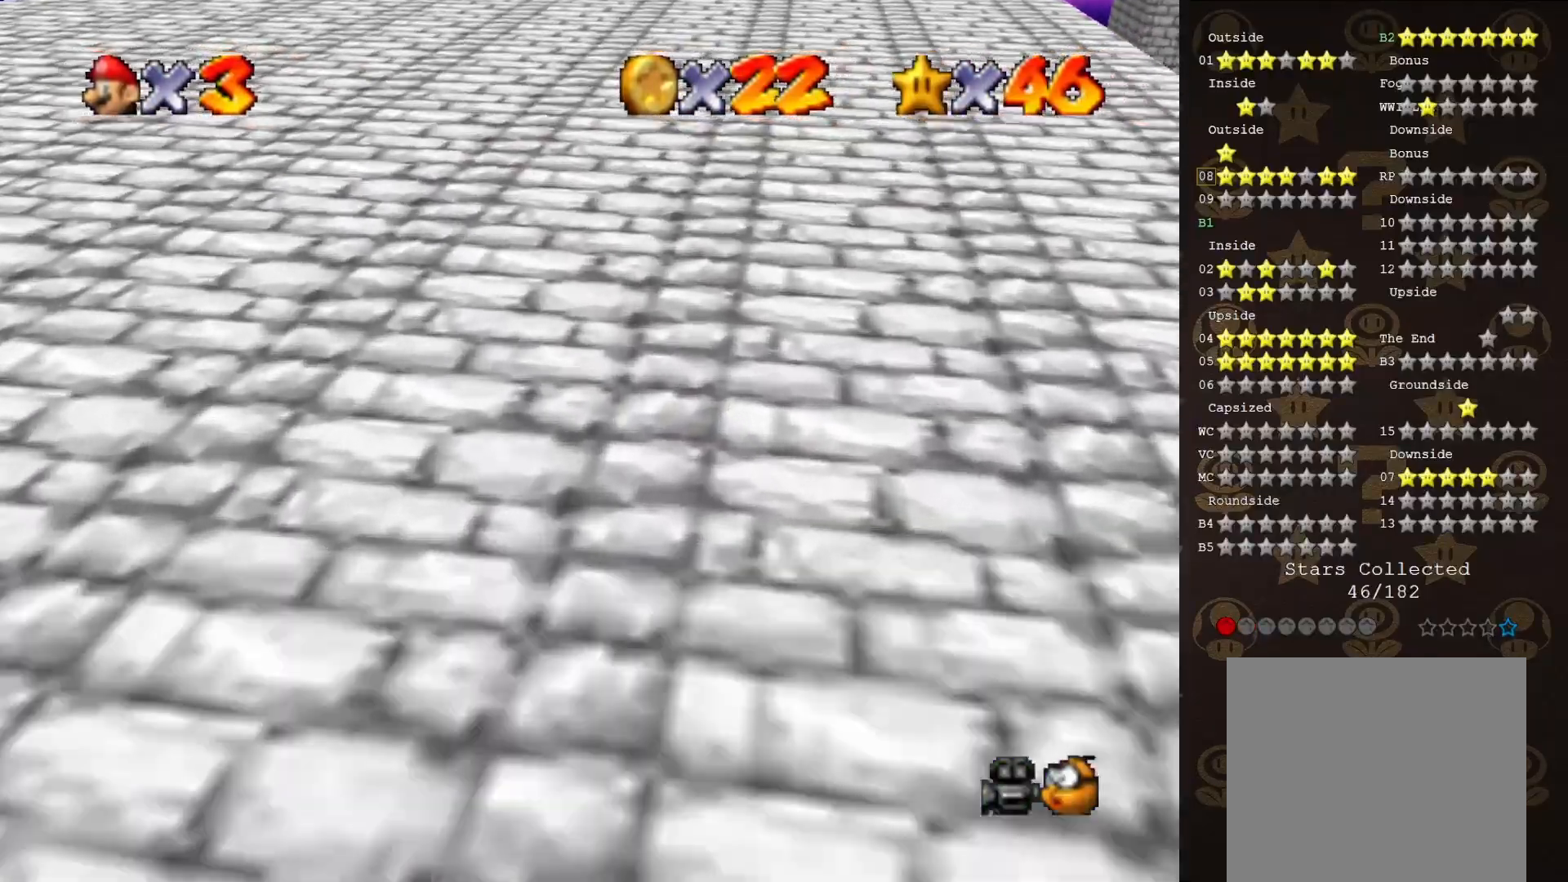
{"buttons": [], "left_stick": "center", "events": []}
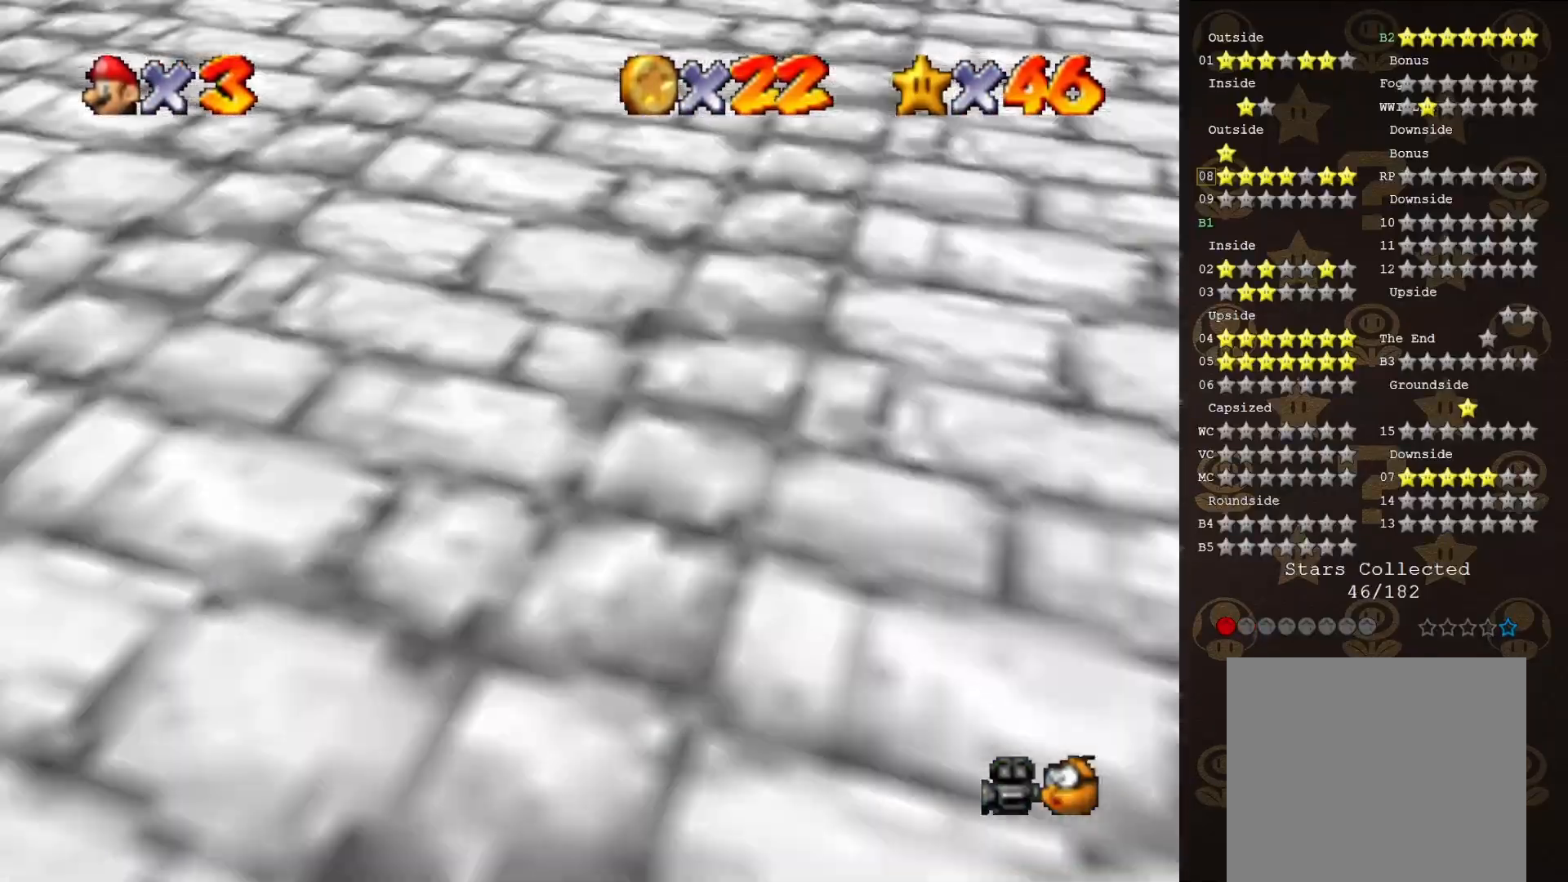
{"buttons": [], "left_stick": "center", "events": [[417, "C_UP", "down"], [483, "C_UP", "up"]]}
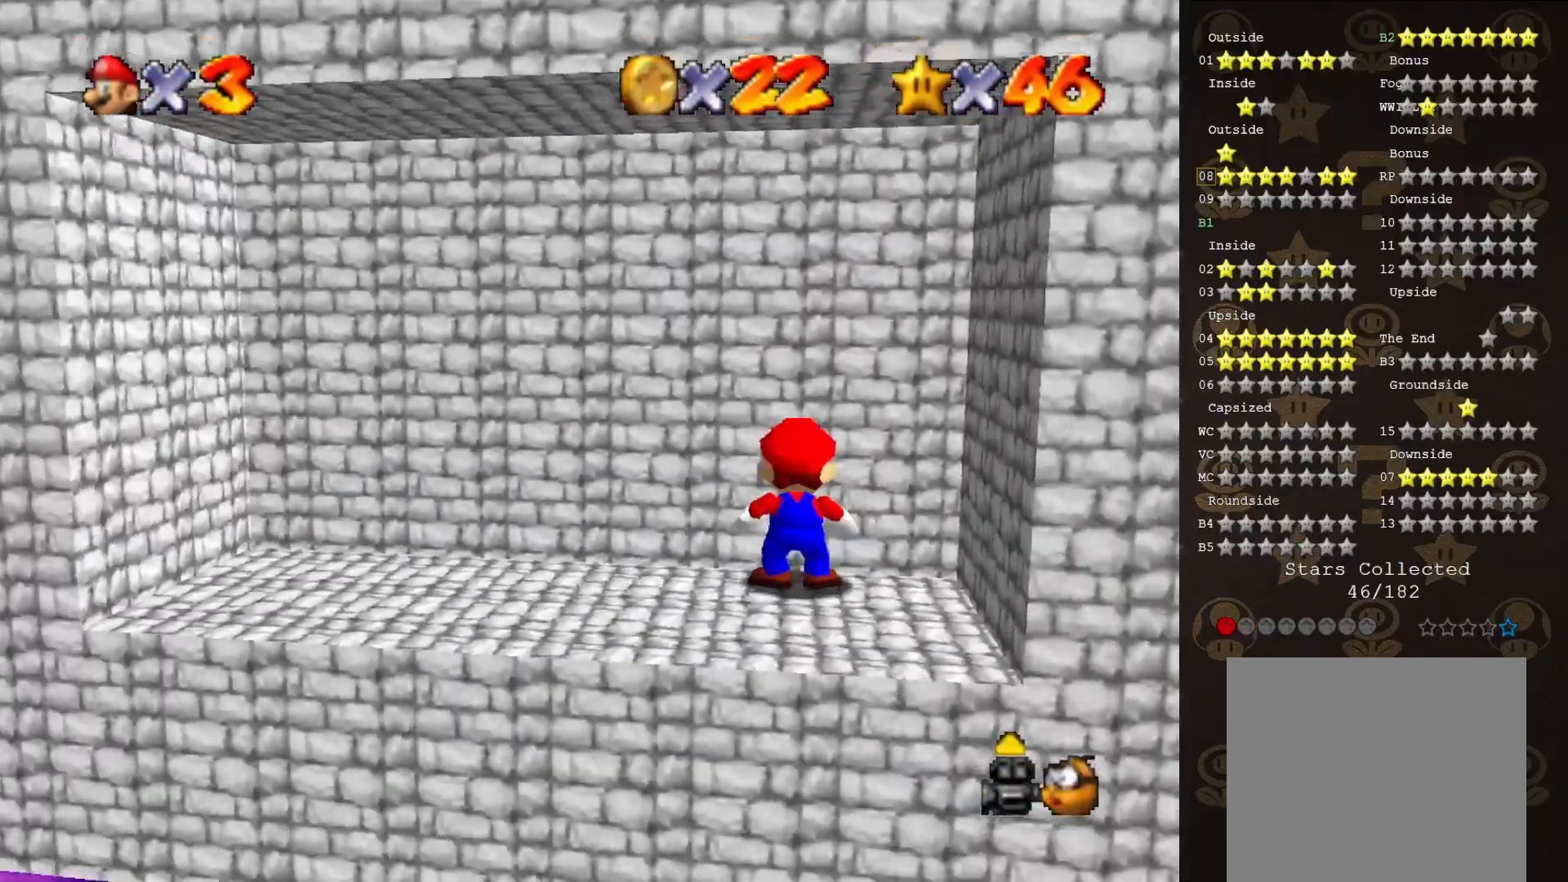
{"buttons": [], "left_stick": "center", "events": [[183, "C_LEFT", "down"], [233, "C_LEFT", "up"], [300, "C_LEFT", "down"], [367, "C_LEFT", "up"]]}
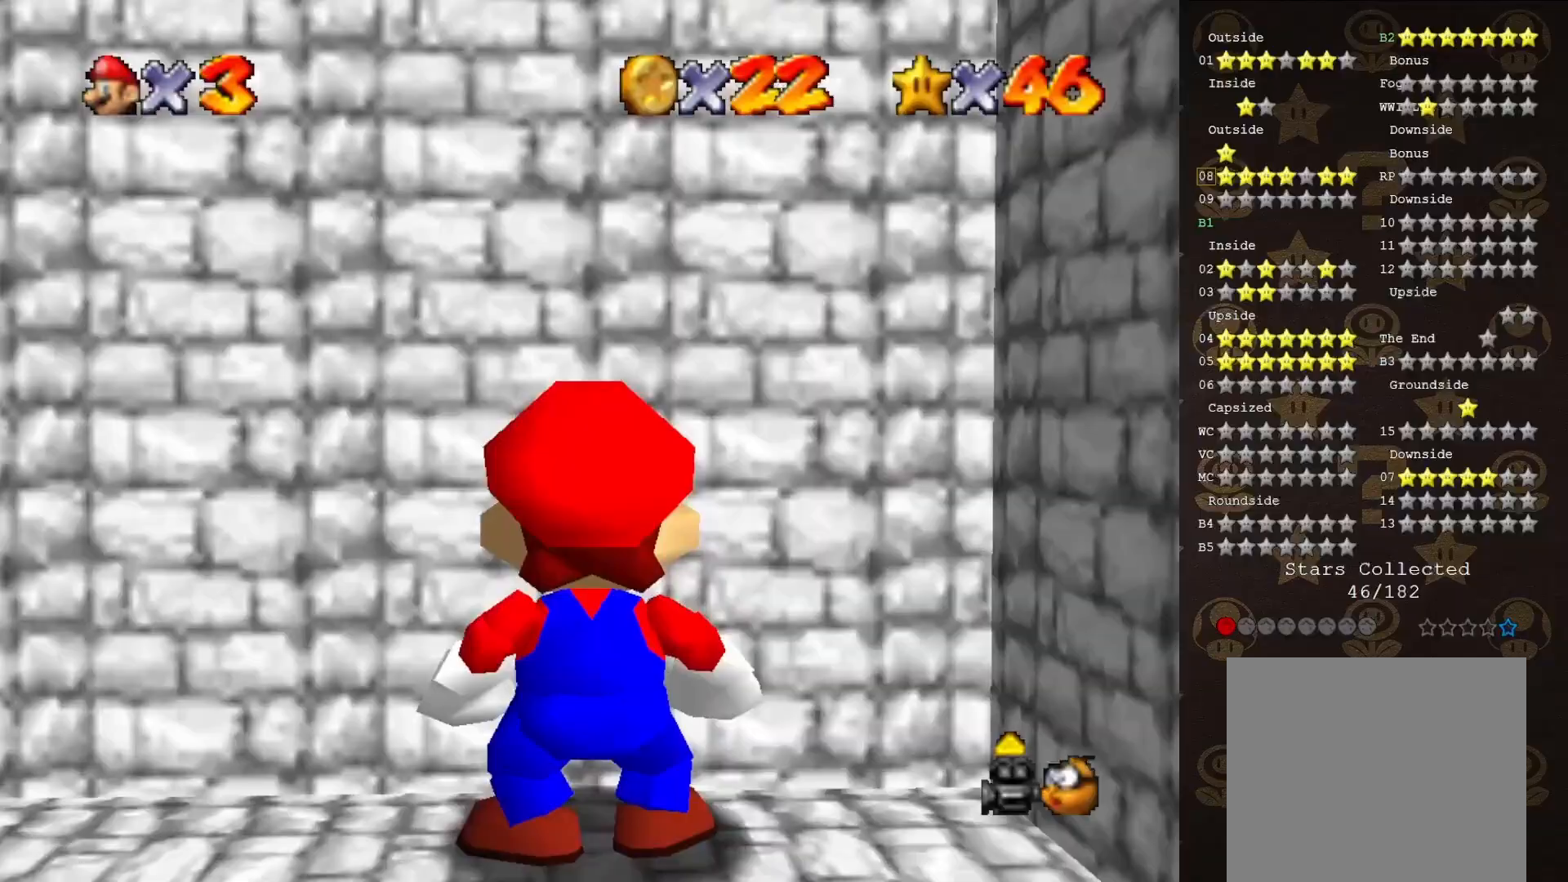
{"buttons": ["C_LEFT"], "left_stick": "center", "events": [[50, "C_DOWN", "down"], [150, "C_DOWN", "up"], [300, "C_LEFT", "down"], [383, "C_LEFT", "up"], [483, "C_LEFT", "down"]]}
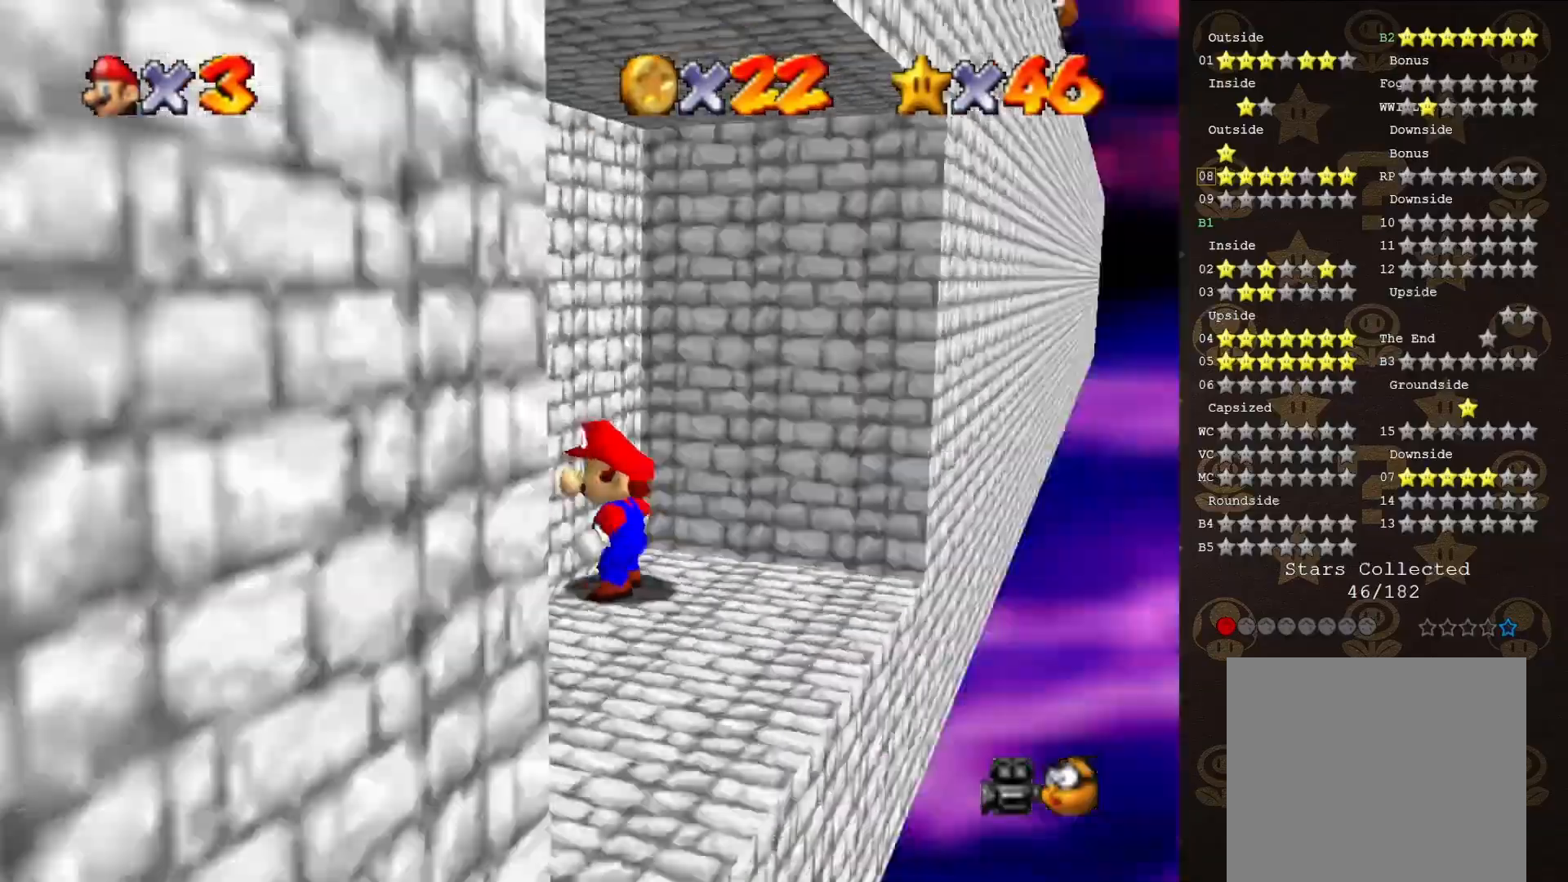
{"buttons": [], "left_stick": "center", "events": [[83, "C_LEFT", "up"]]}
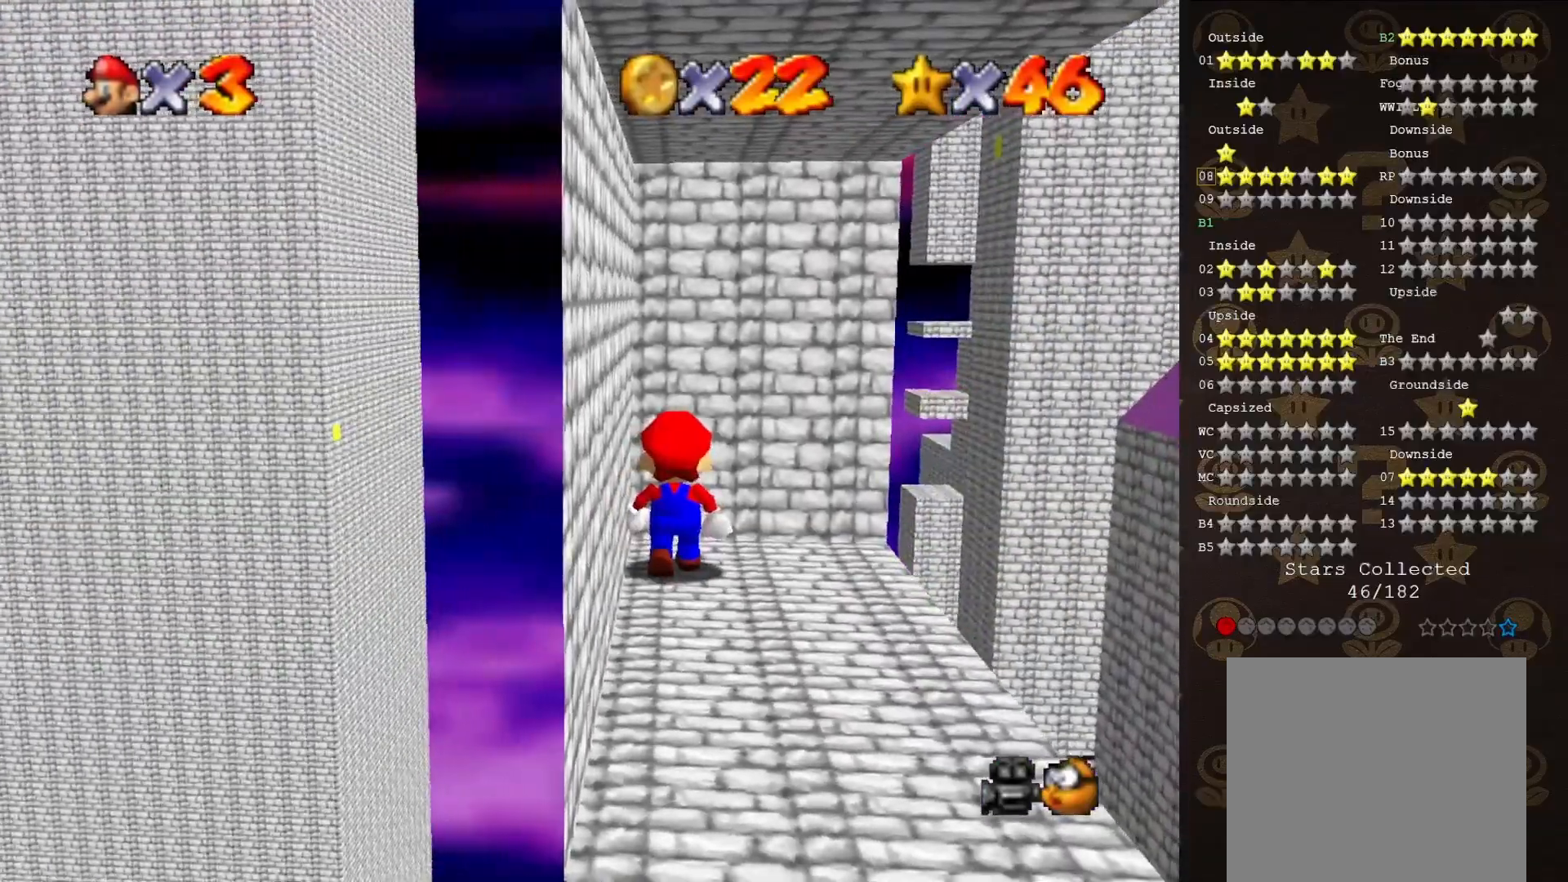
{"buttons": [], "left_stick": "up", "events": [[500, "left_stick", "up"]]}
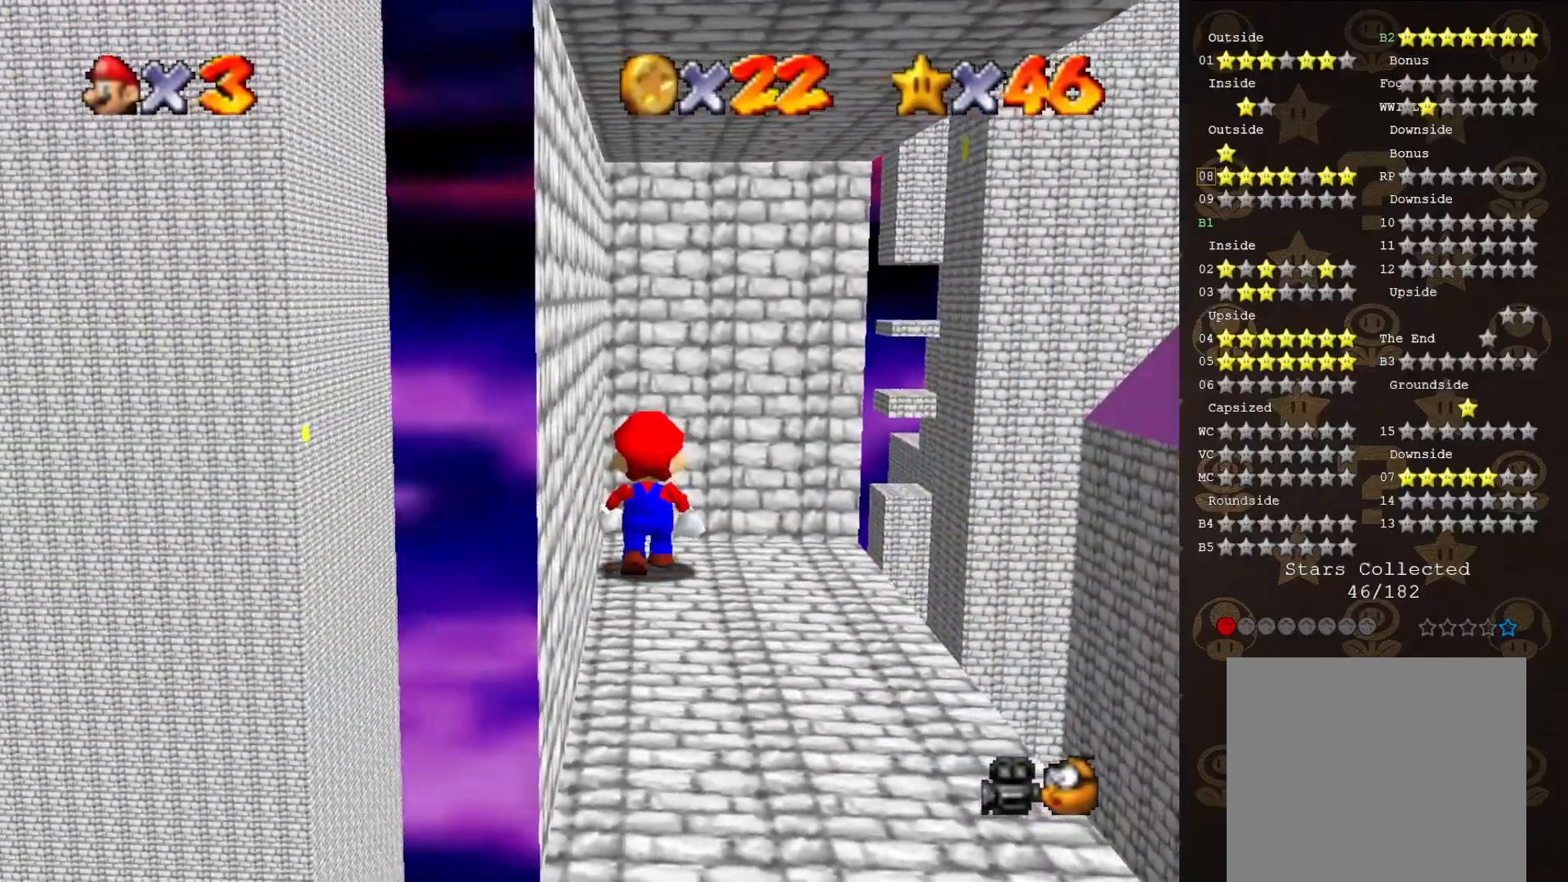
{"buttons": [], "left_stick": "right", "events": [[133, "left_stick", "up-right"], [283, "left_stick", "right"]]}
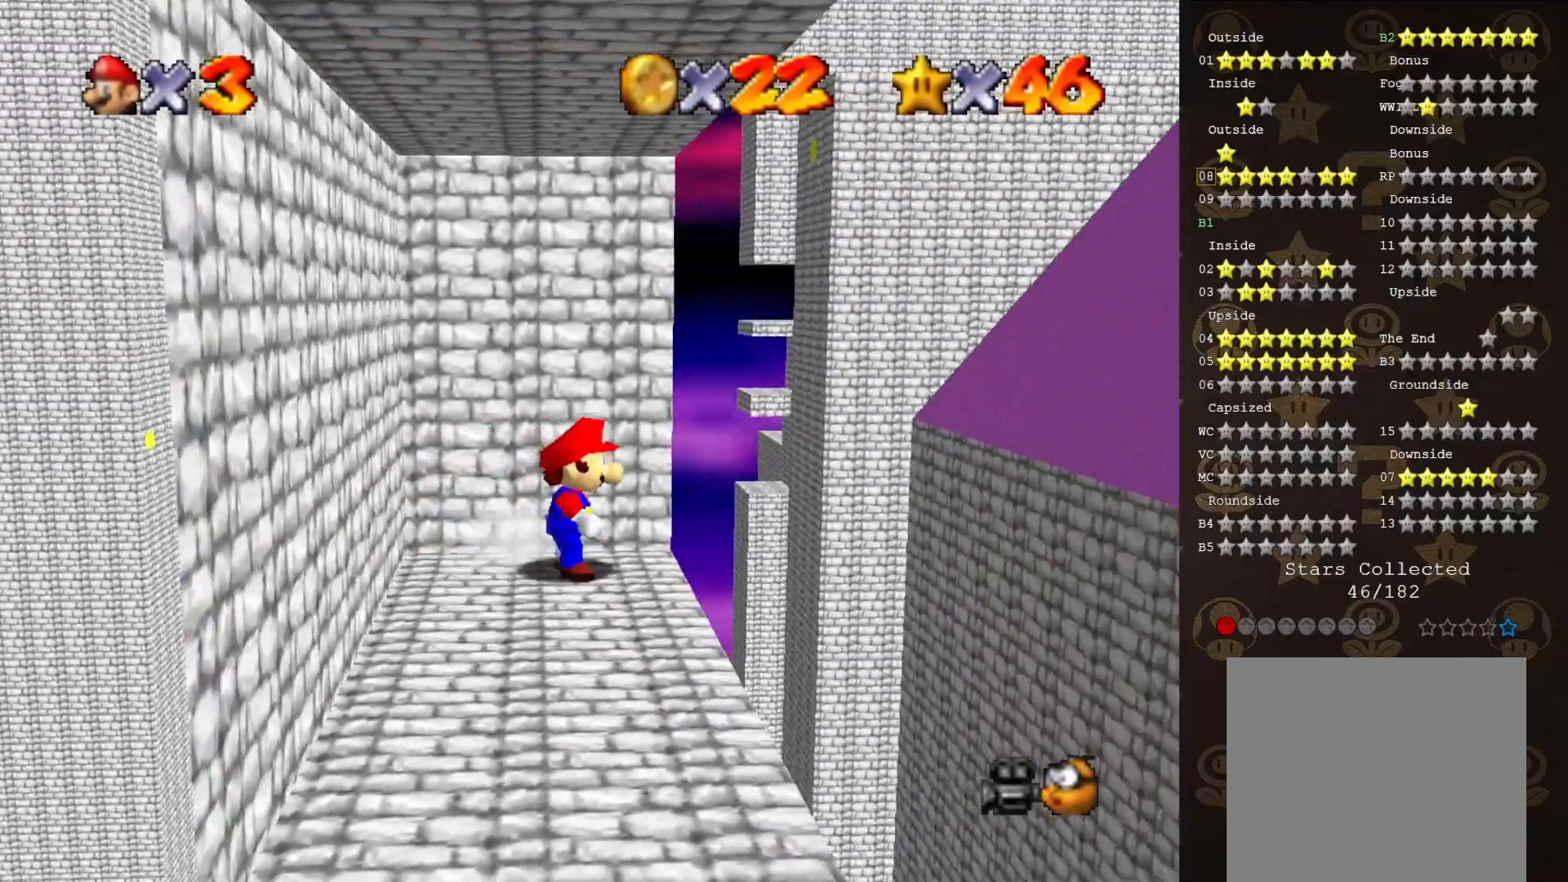
{"buttons": [], "left_stick": "up-right", "events": [[67, "A", "down"], [167, "A", "up"], [167, "left_stick", "up-right"]]}
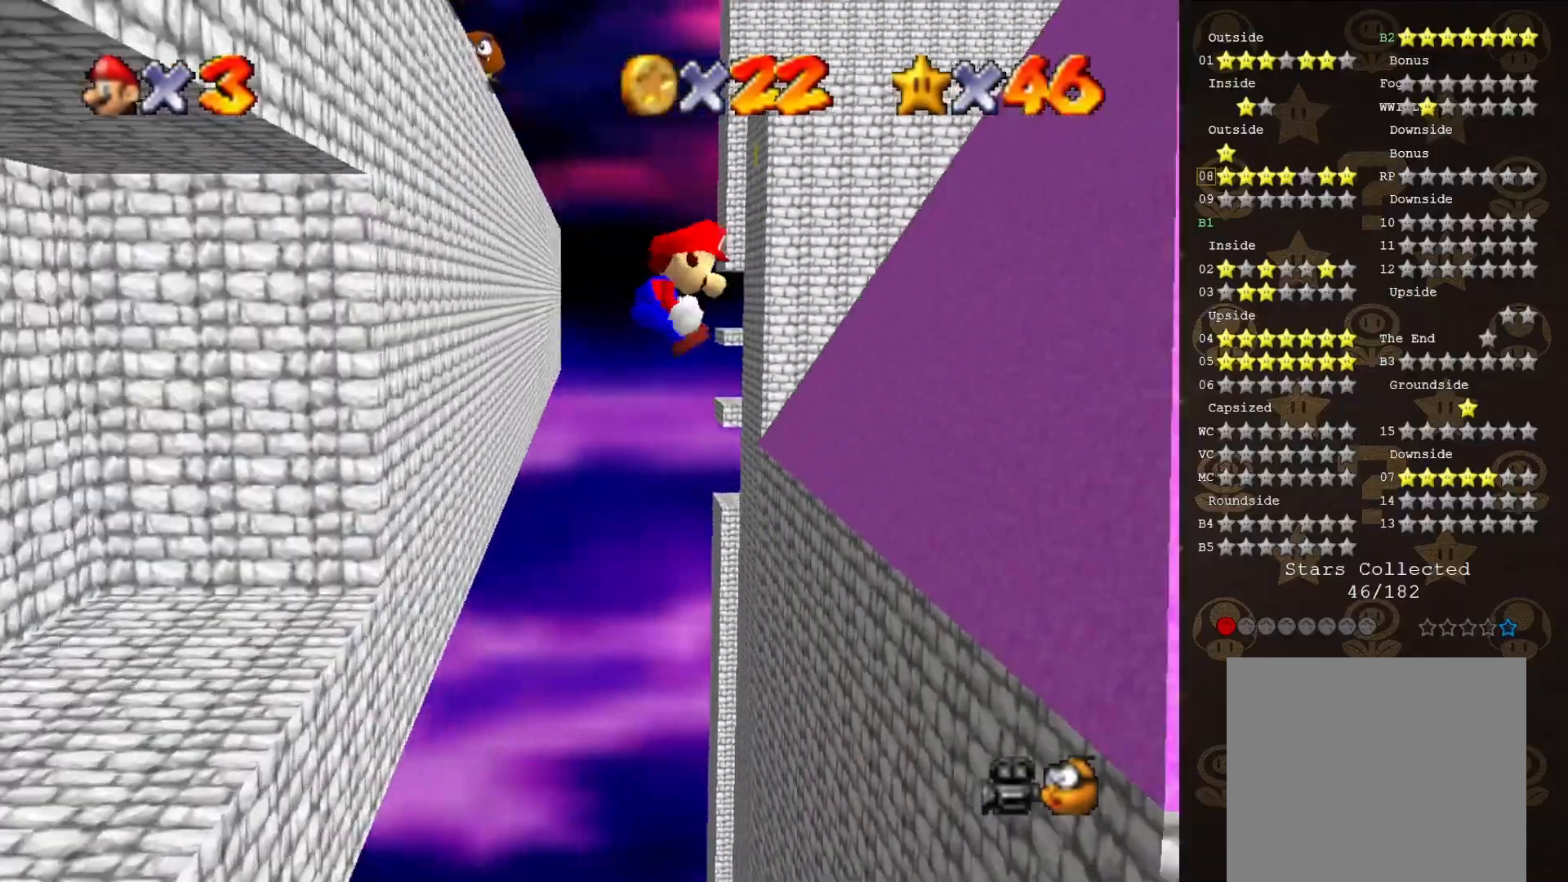
{"buttons": [], "left_stick": "right", "events": [[417, "left_stick", "right"]]}
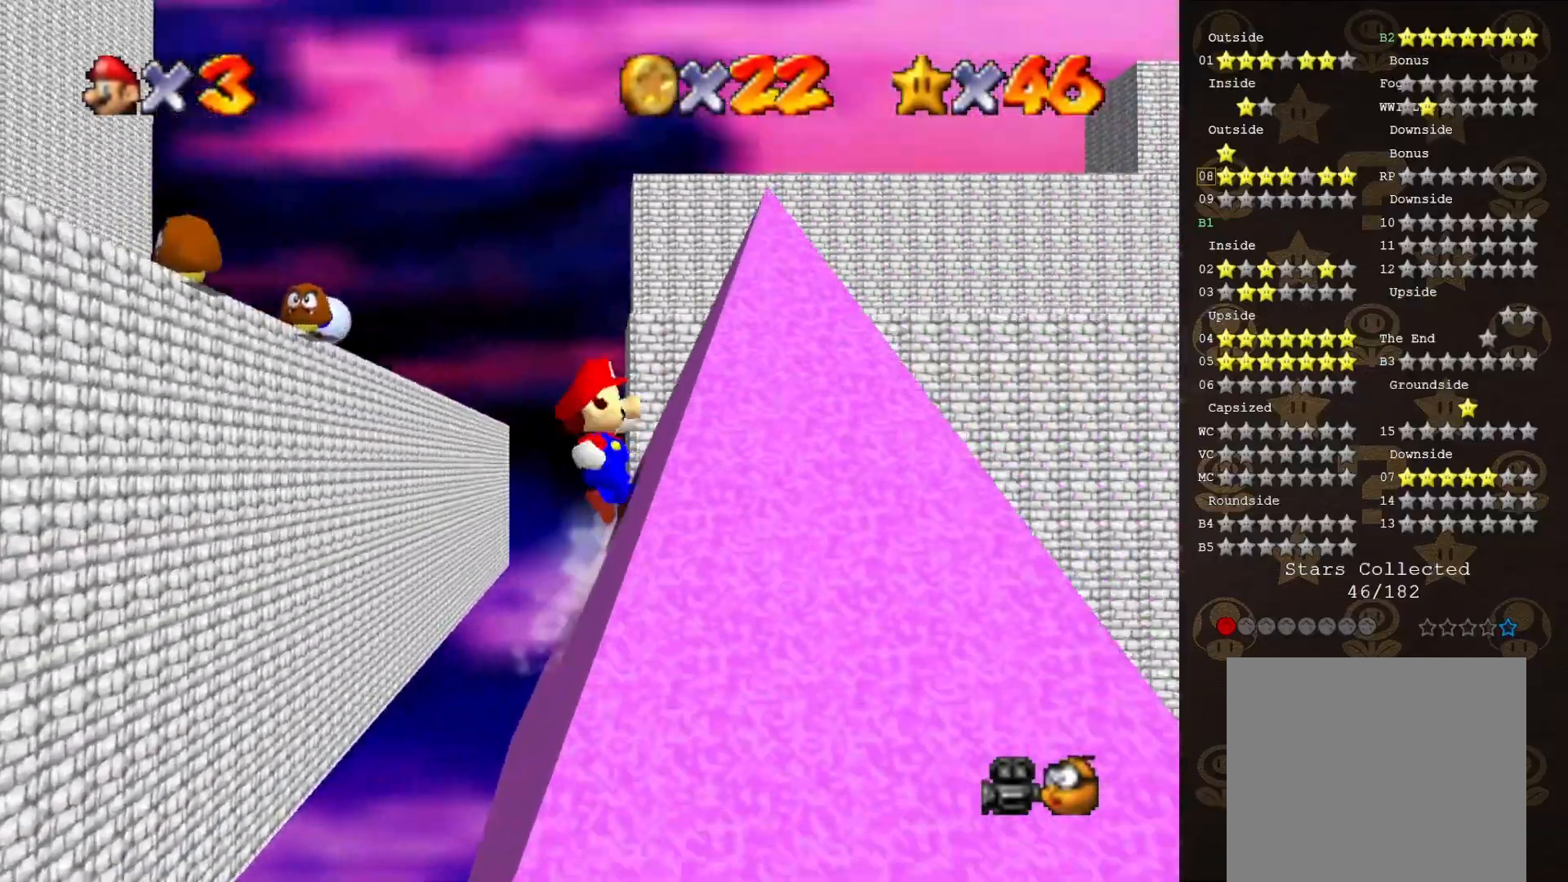
{"buttons": ["B"], "left_stick": "right", "events": [[317, "A", "down"], [467, "B", "down"], [500, "A", "up"]]}
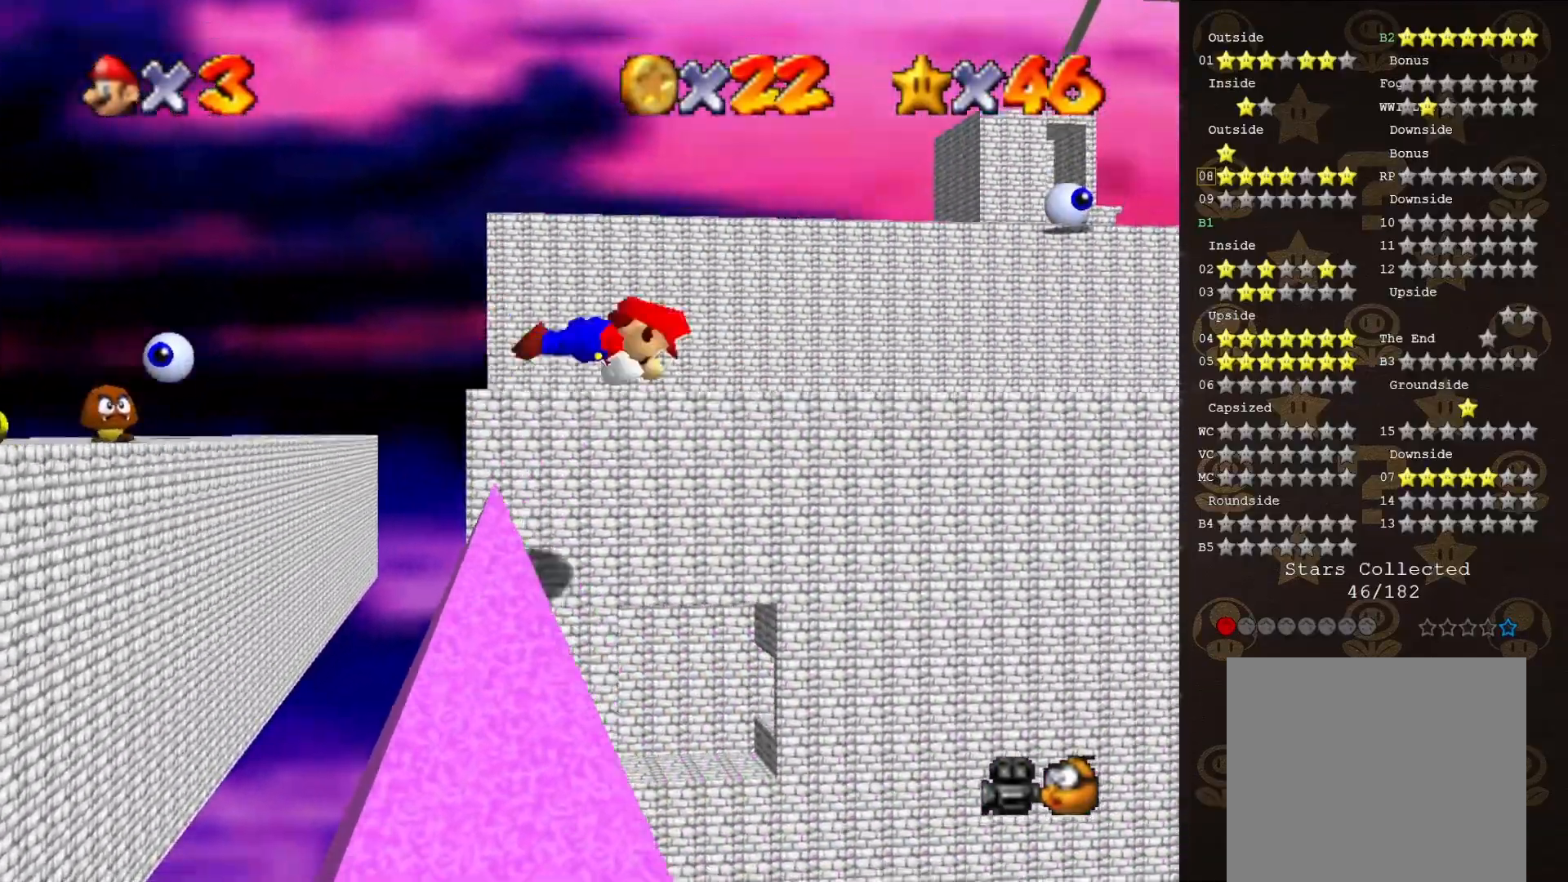
{"buttons": [], "left_stick": "left", "events": [[33, "B", "up"], [100, "left_stick", "down"], [200, "left_stick", "down-left"], [317, "left_stick", "left"]]}
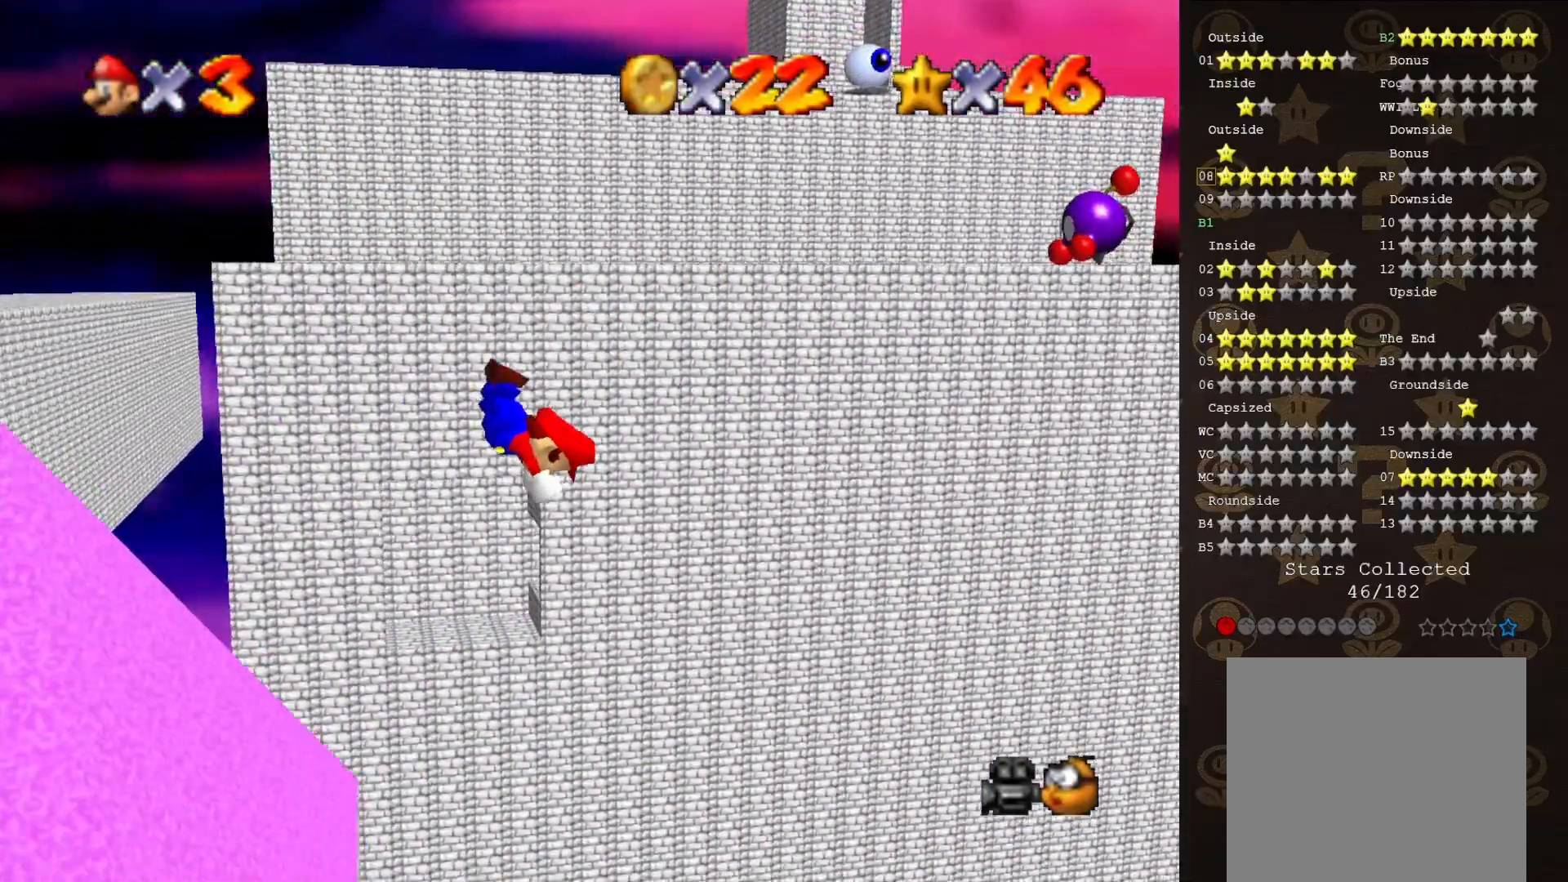
{"buttons": [], "left_stick": "right", "events": [[350, "left_stick", "right"], [383, "C_LEFT", "down"], [433, "C_LEFT", "up"]]}
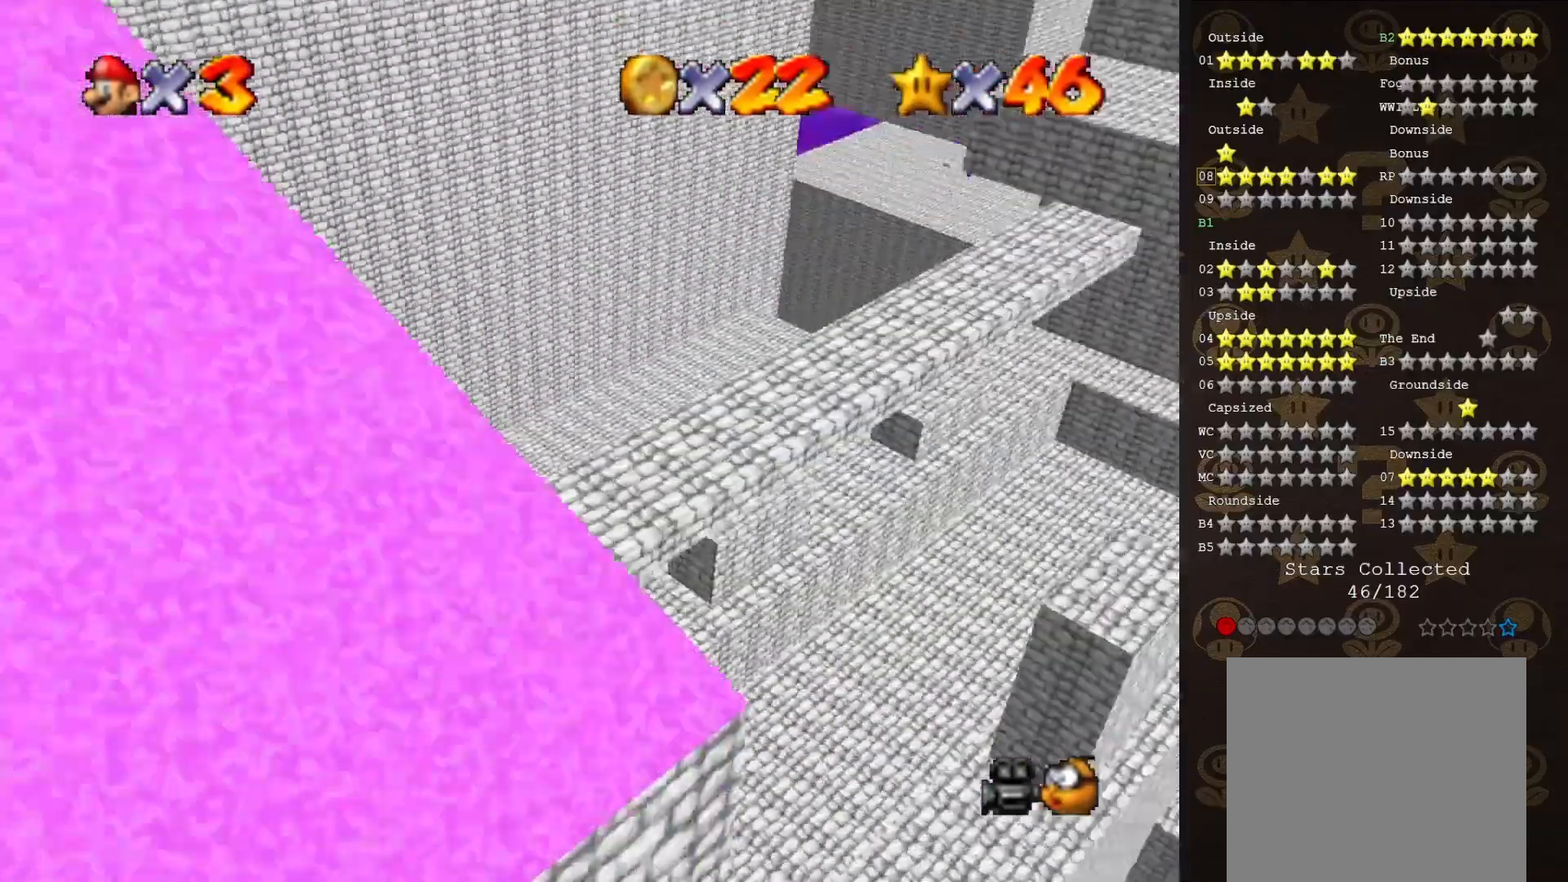
{"buttons": [], "left_stick": "center", "events": [[283, "C_LEFT", "down"], [367, "C_LEFT", "up"], [433, "C_LEFT", "down"], [450, "C_LEFT", "up"], [483, "left_stick", "center"]]}
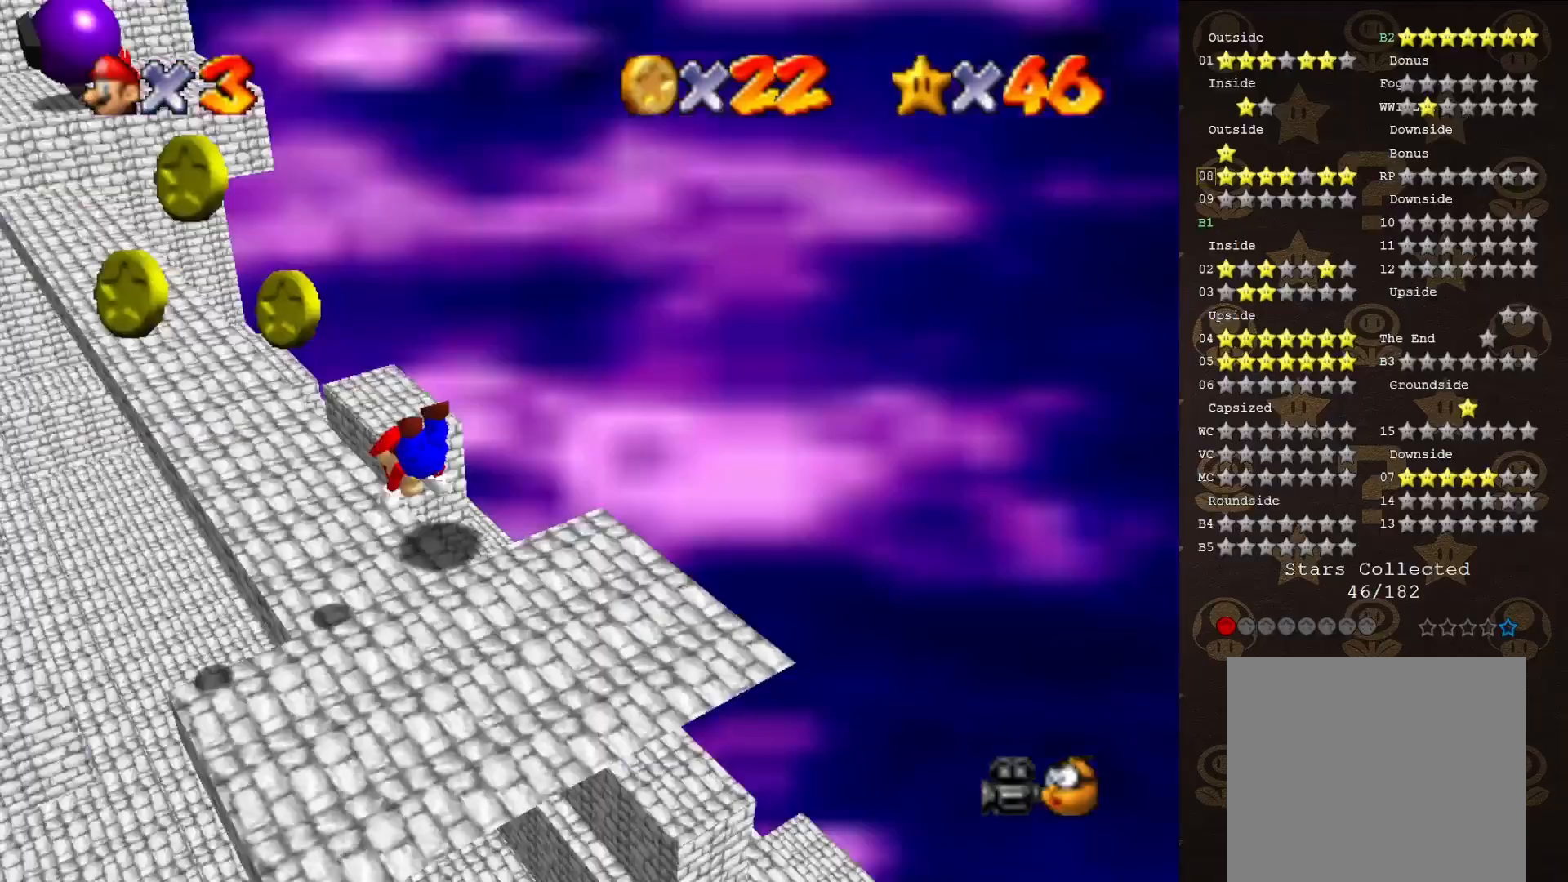
{"buttons": [], "left_stick": "center", "events": []}
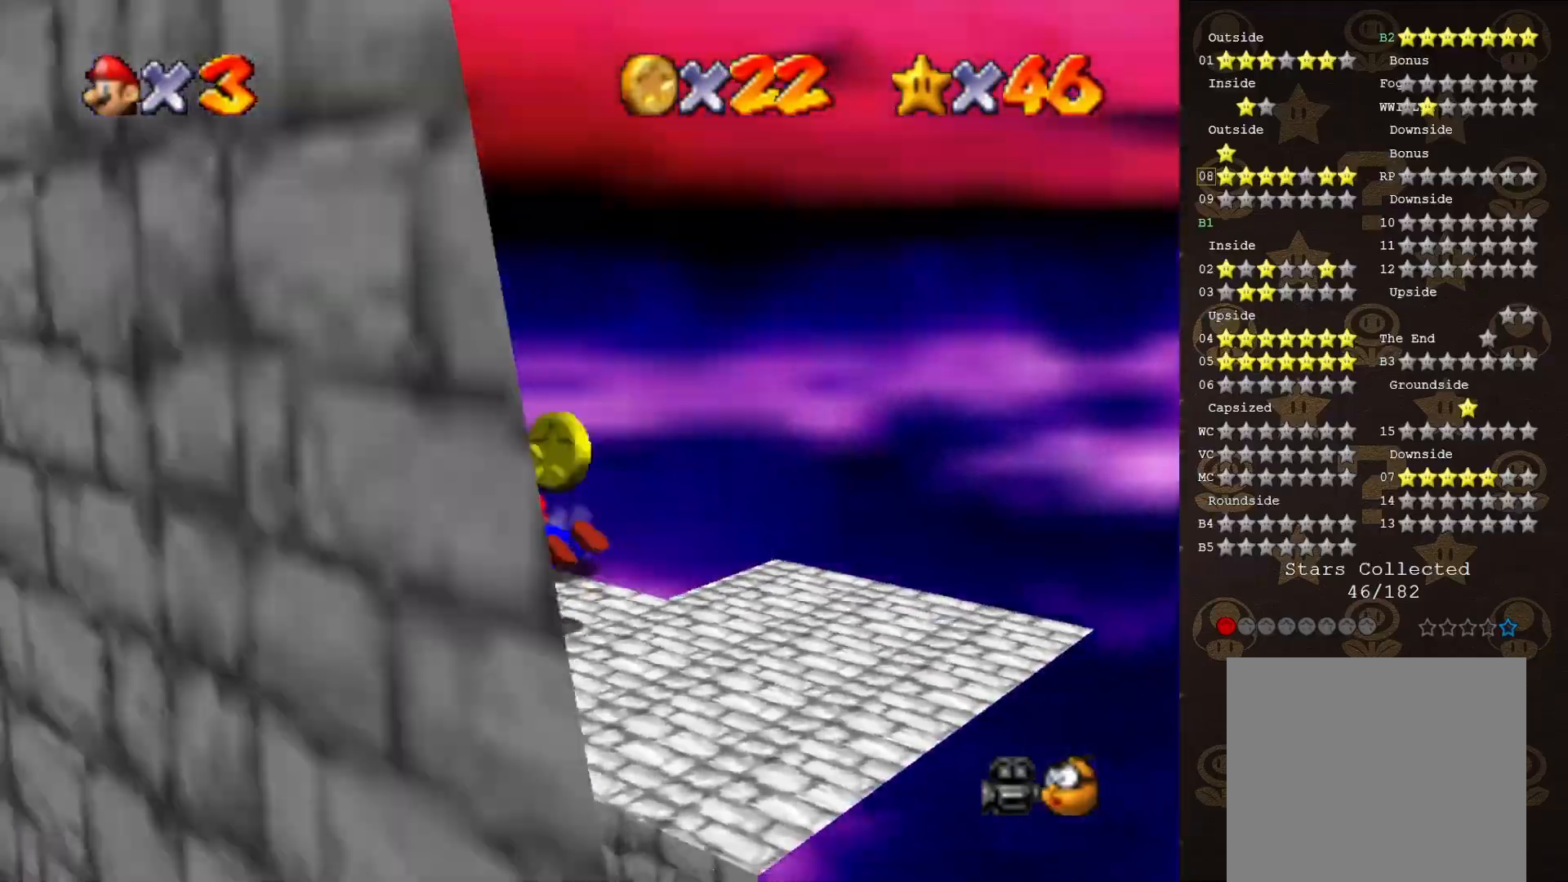
{"buttons": [], "left_stick": "center", "events": [[50, "left_stick", "left"], [233, "C_RIGHT", "down"], [283, "C_RIGHT", "up"], [283, "left_stick", "center"]]}
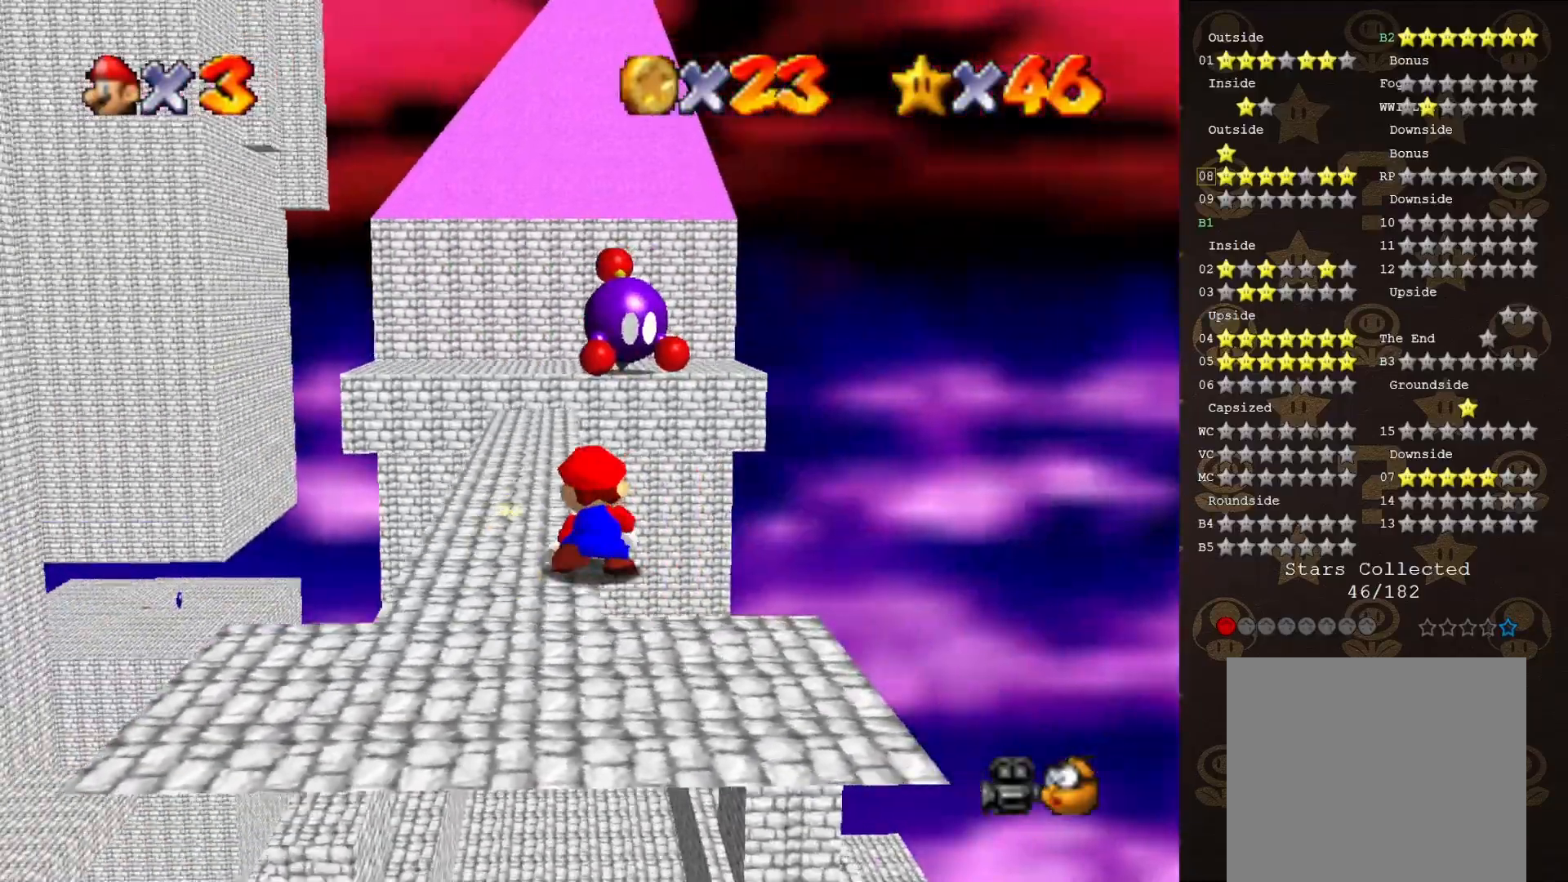
{"buttons": [], "left_stick": "up-left", "events": [[383, "left_stick", "up"], [500, "left_stick", "up-left"]]}
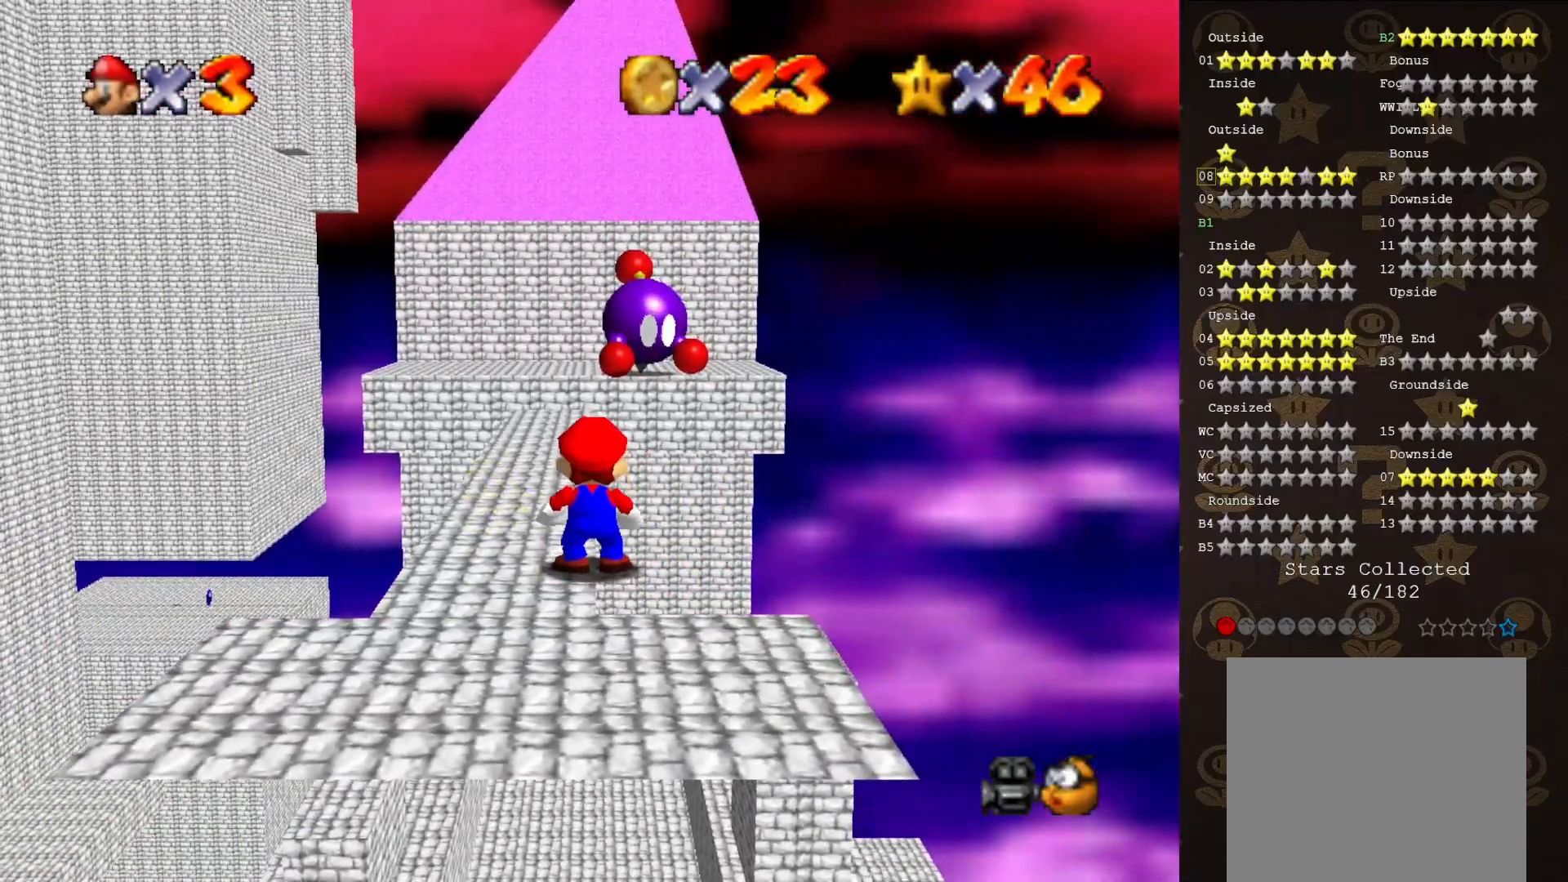
{"buttons": ["A"], "left_stick": "up-left", "events": [[450, "A", "down"]]}
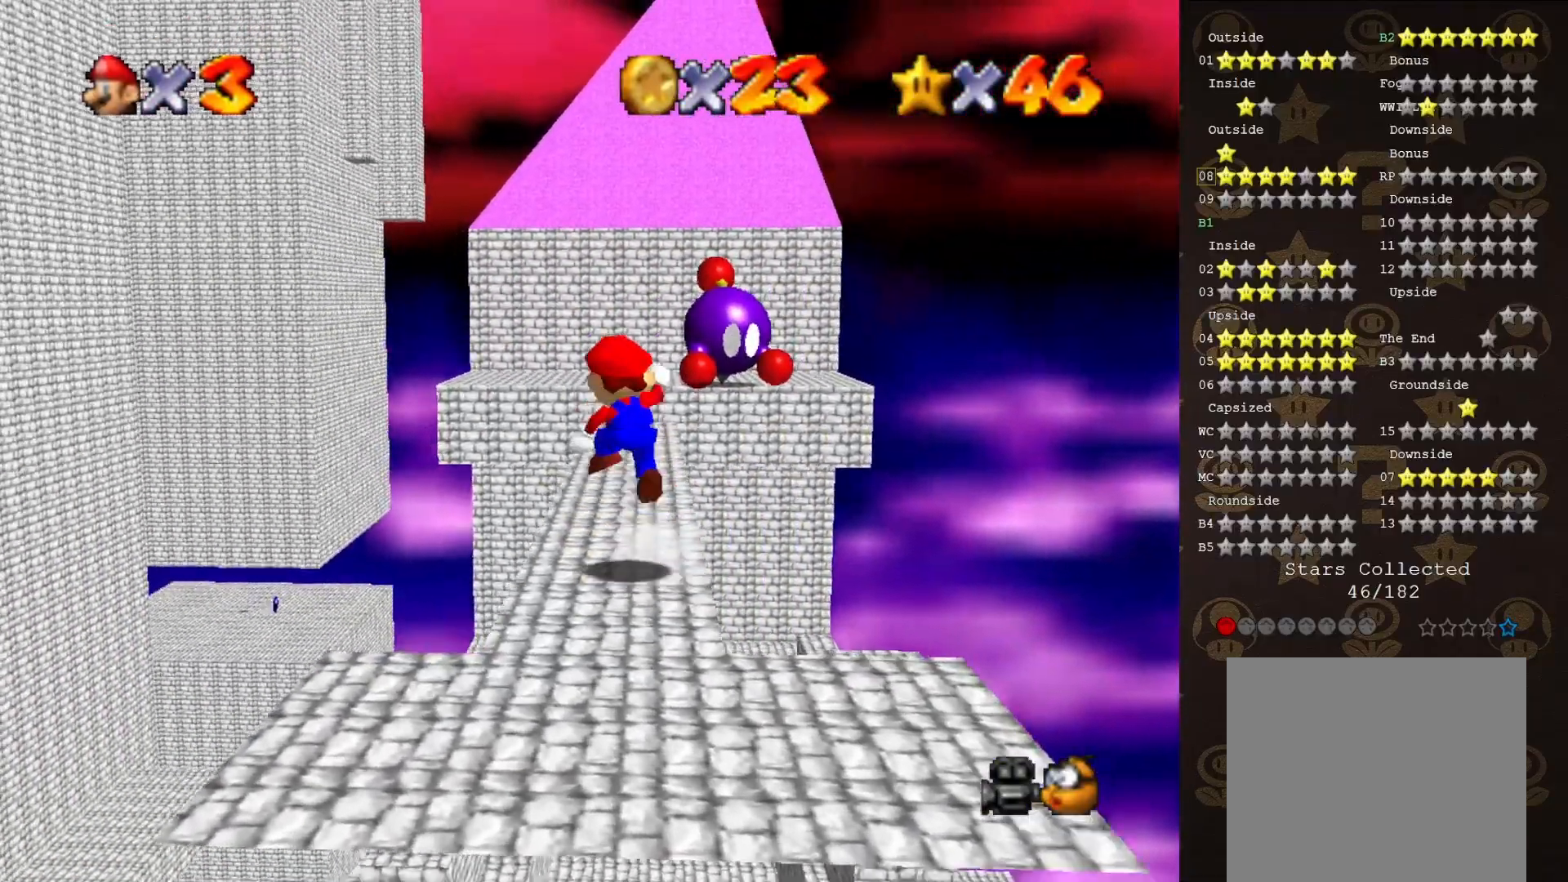
{"buttons": [], "left_stick": "right", "events": [[33, "A", "up"], [317, "left_stick", "center"], [367, "C_LEFT", "down"], [433, "C_LEFT", "up"], [433, "left_stick", "right"]]}
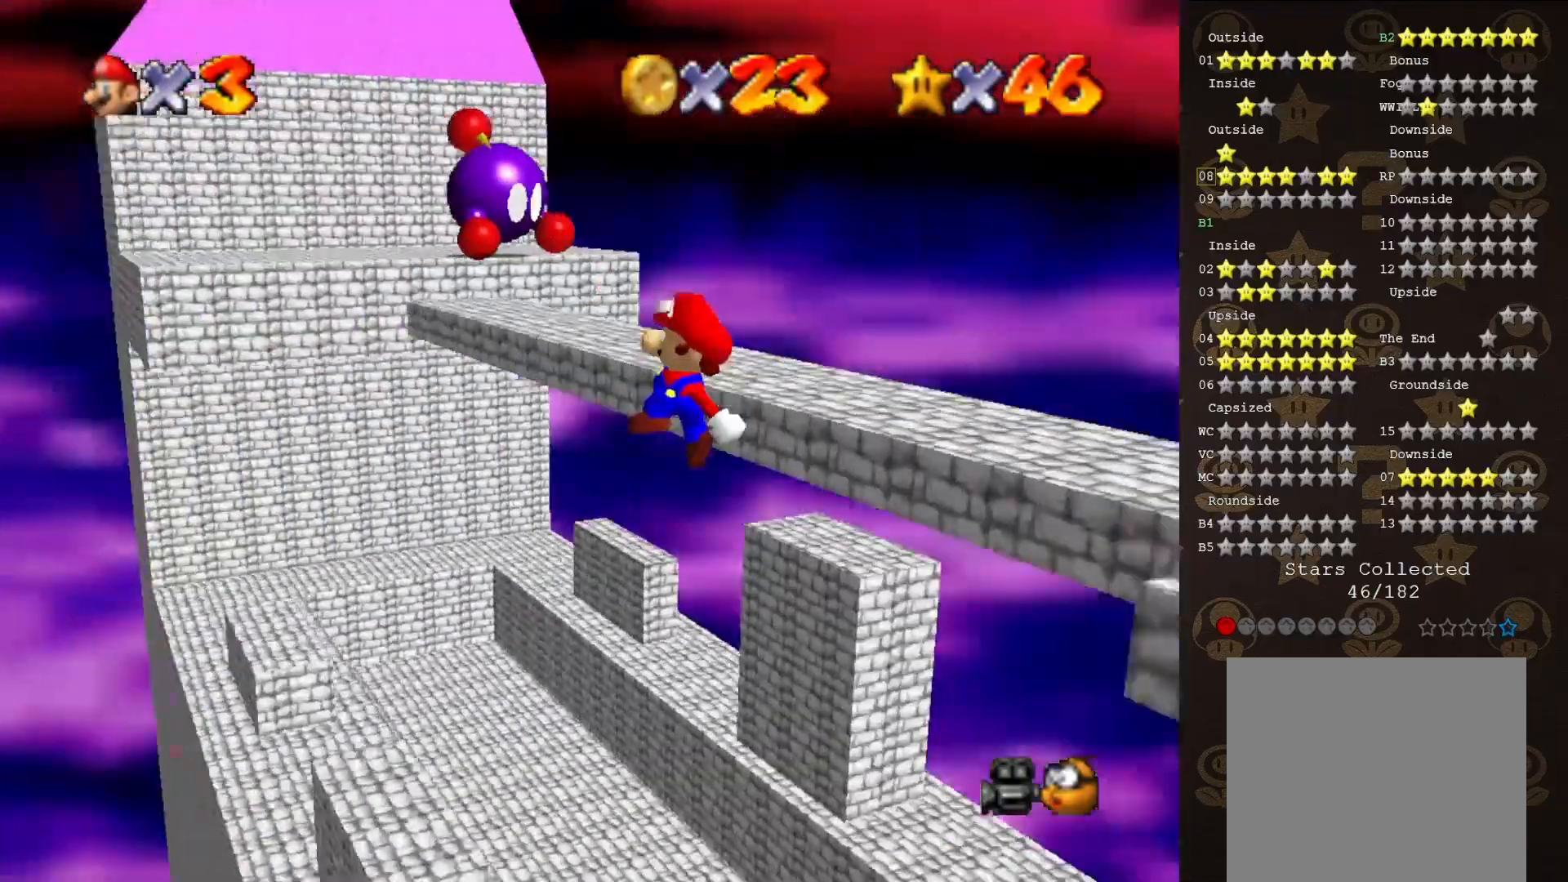
{"buttons": [], "left_stick": "up", "events": [[100, "left_stick", "center"], [200, "B", "down"], [333, "B", "up"], [400, "left_stick", "up"]]}
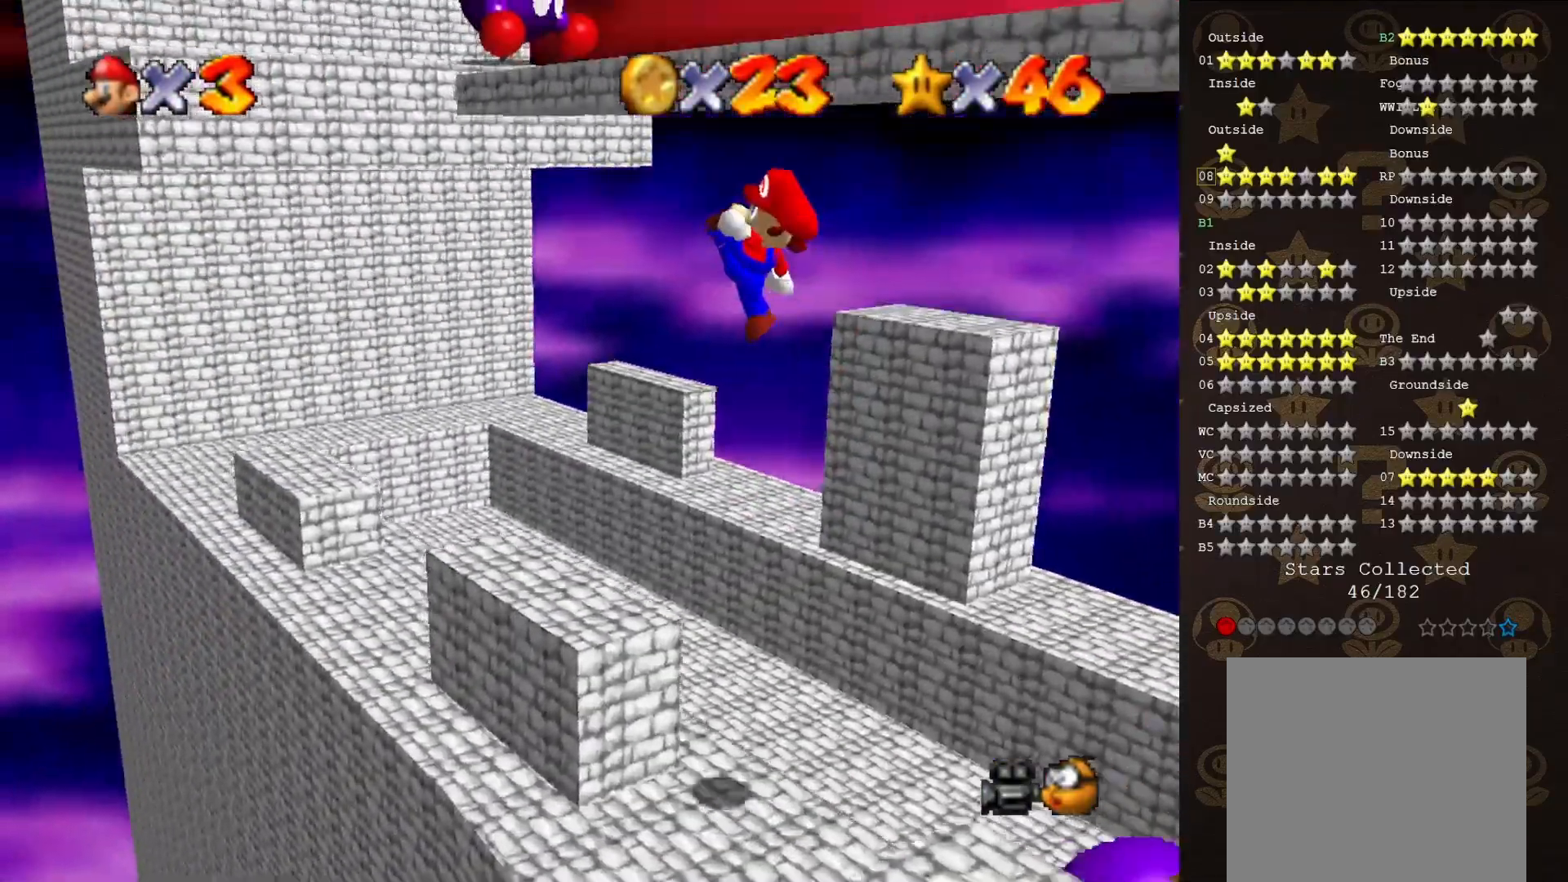
{"buttons": [], "left_stick": "center", "events": [[117, "C_DOWN", "down"], [167, "left_stick", "center"], [200, "C_DOWN", "up"]]}
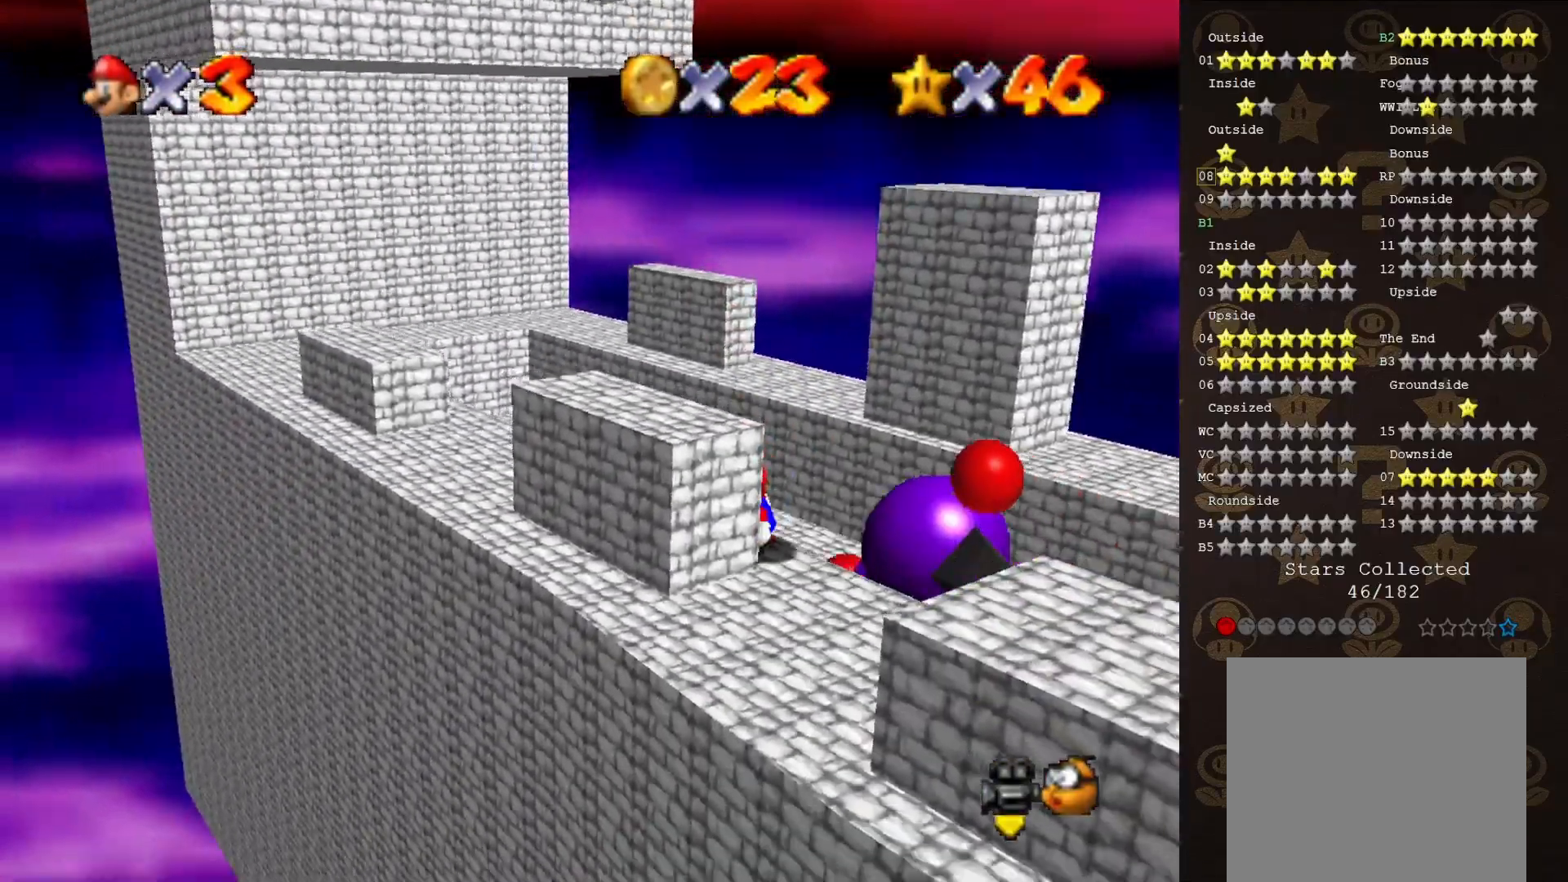
{"buttons": ["C_RIGHT"], "left_stick": "down-left", "events": [[50, "A", "down"], [150, "left_stick", "left"], [350, "left_stick", "down-left"], [417, "A", "up"], [467, "C_RIGHT", "down"]]}
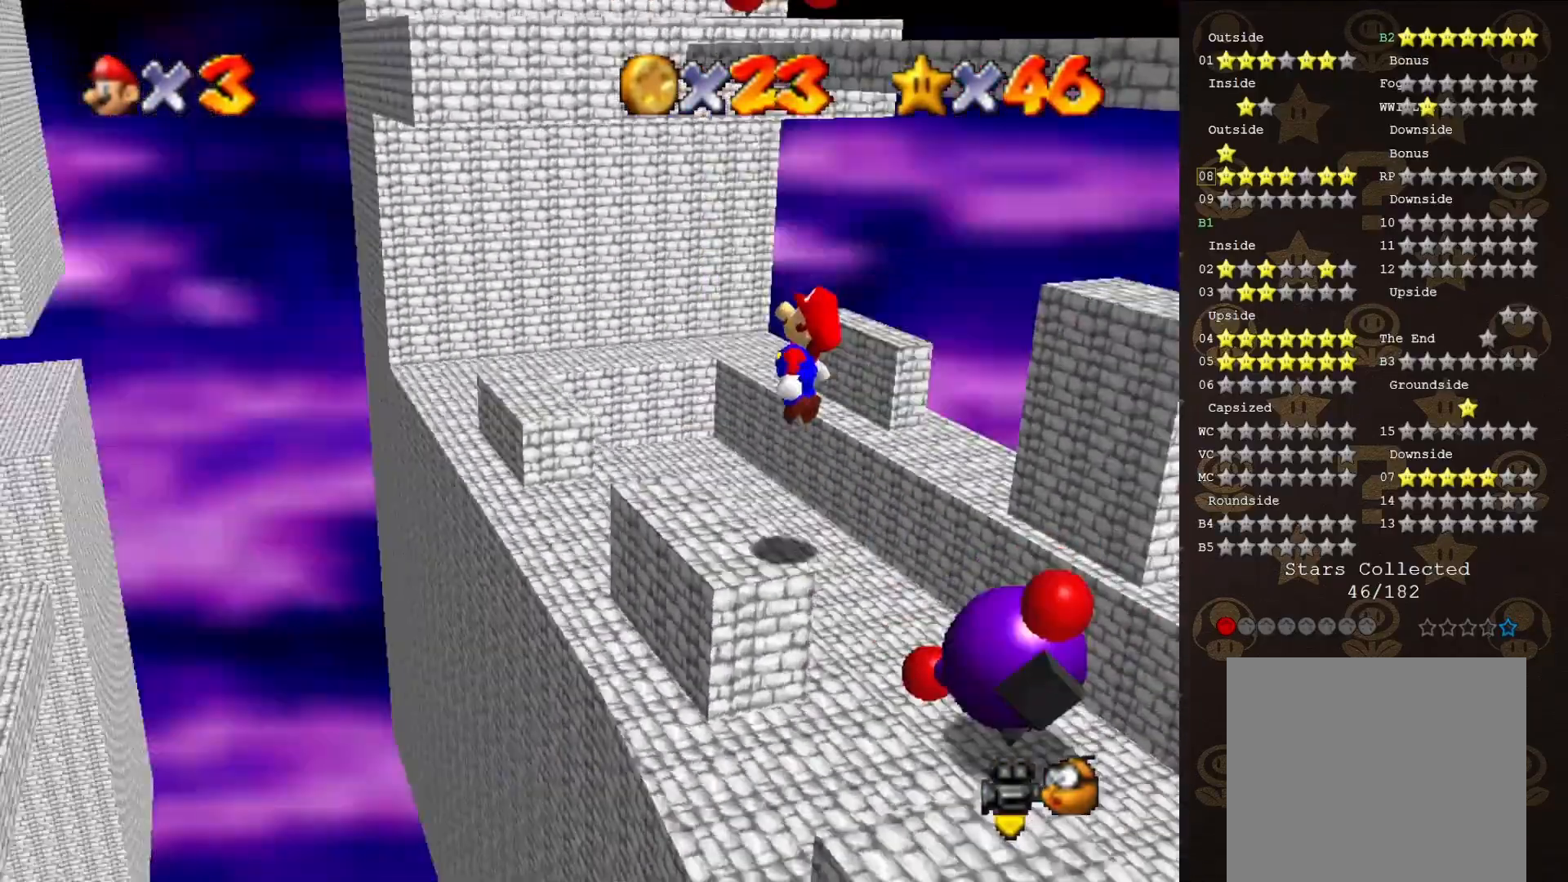
{"buttons": [], "left_stick": "center", "events": [[100, "C_RIGHT", "up"], [117, "left_stick", "center"]]}
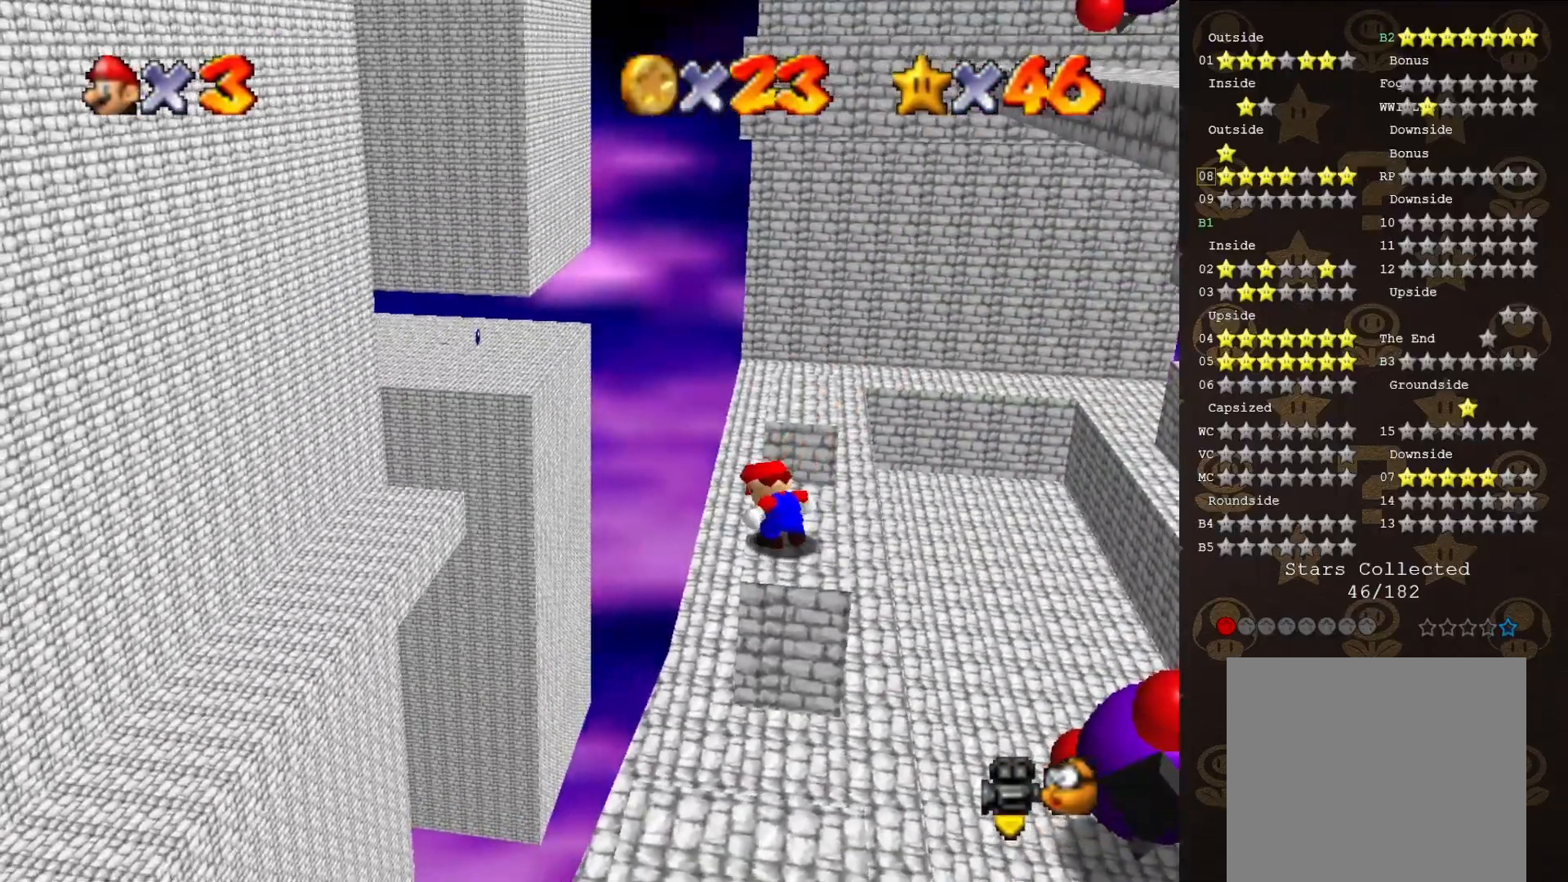
{"buttons": [], "left_stick": "center", "events": [[133, "C_RIGHT", "down"], [217, "C_RIGHT", "up"]]}